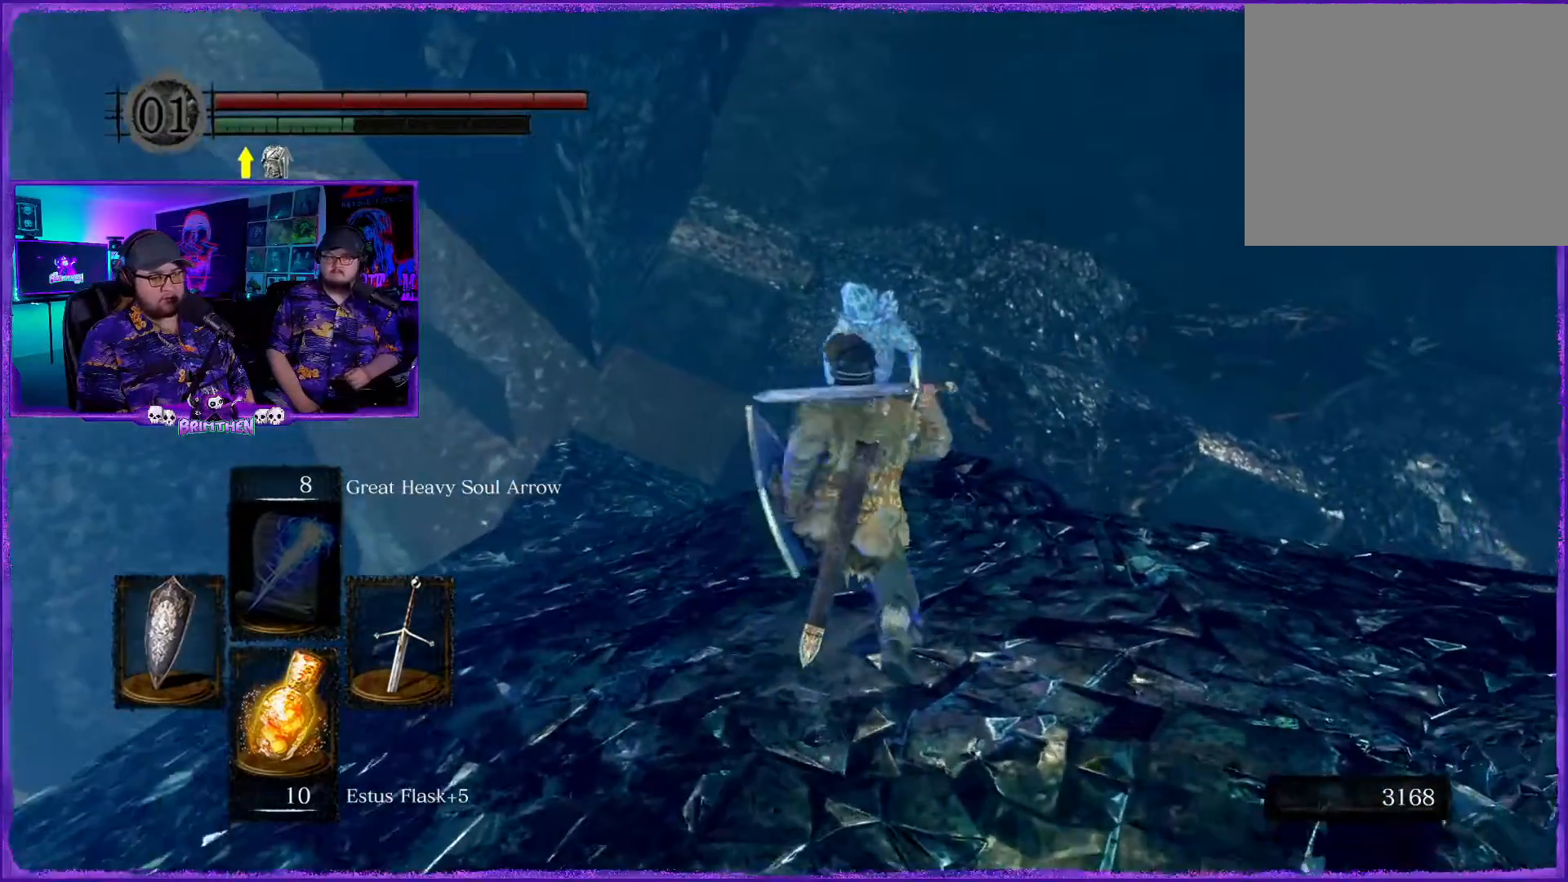
Gameplay with a controller (PlayStation layout); each line is a JSON object with the inputs held at the frame after it. "events" lists button and stick changes between this image and that frame as [ms after this image, input, new state], when the widget could be followed in between.
{"buttons": ["CIRCLE"], "left_stick": "up-right", "right_stick": "center", "events": []}
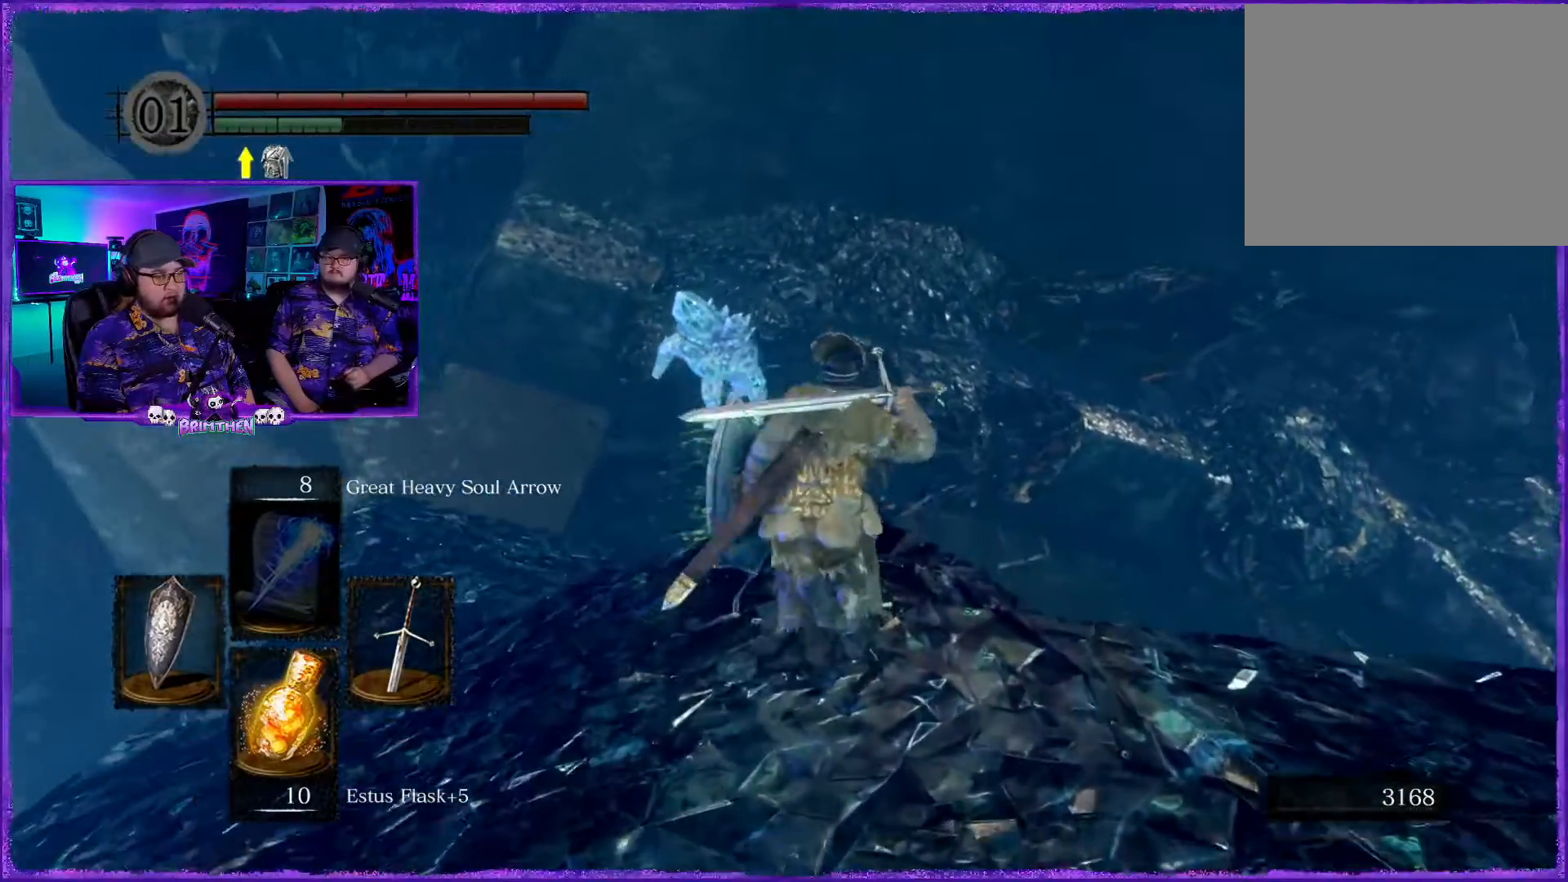
{"buttons": ["CIRCLE"], "left_stick": "up-left", "right_stick": "center", "events": [[134, "left_stick", "up-left"]]}
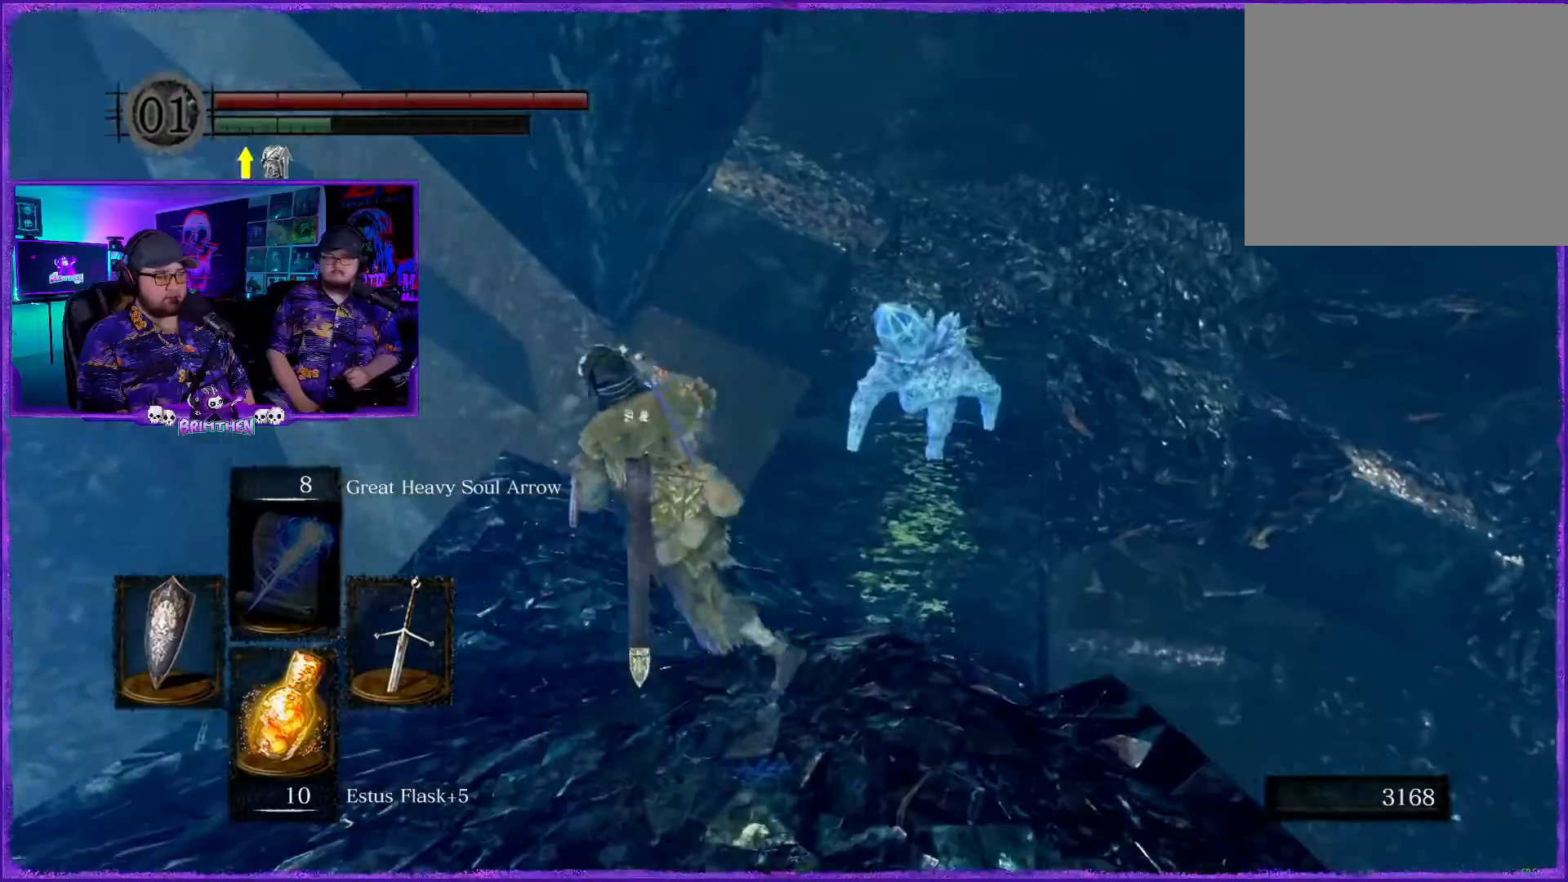
{"buttons": ["CIRCLE"], "left_stick": "up-right", "right_stick": "center", "events": [[250, "left_stick", "up"], [384, "left_stick", "up-right"]]}
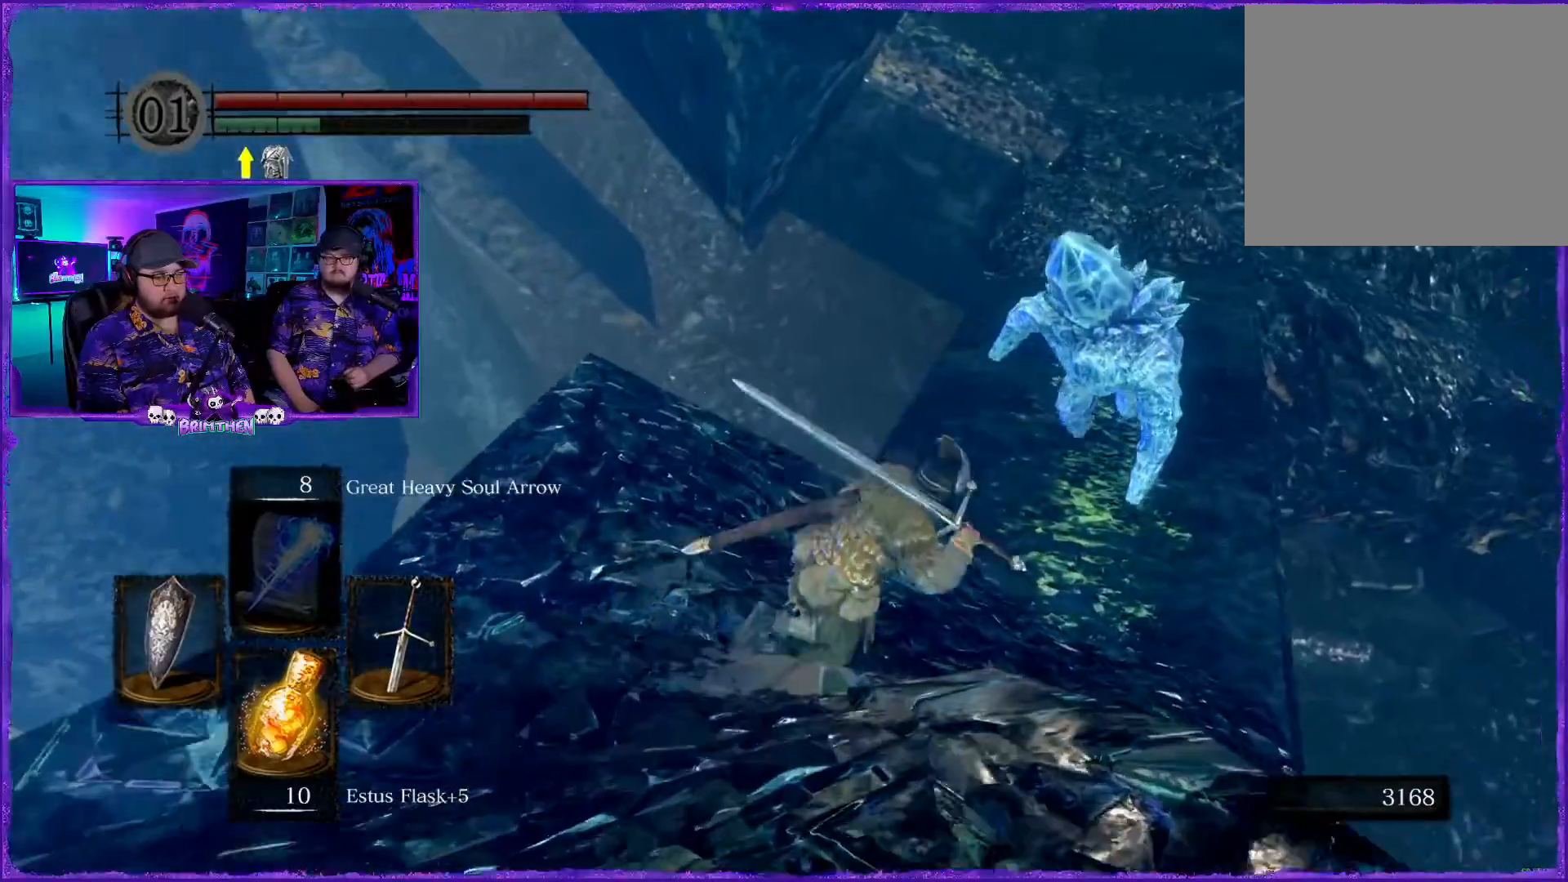
{"buttons": ["CIRCLE"], "left_stick": "up-right", "right_stick": "center", "events": []}
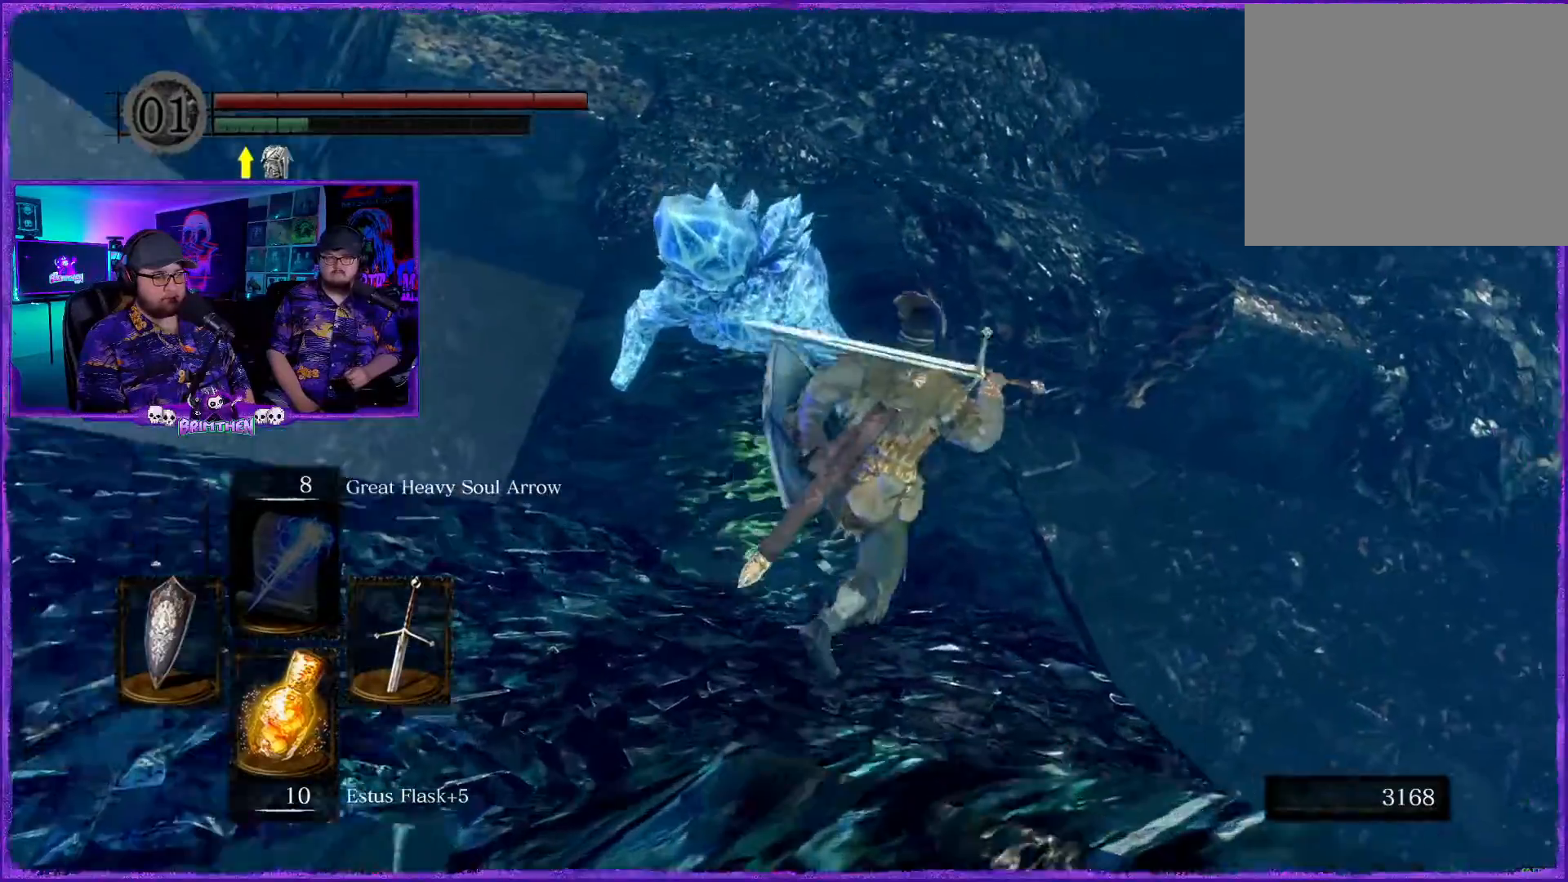
{"buttons": ["CIRCLE"], "left_stick": "up", "right_stick": "center", "events": [[100, "left_stick", "up"]]}
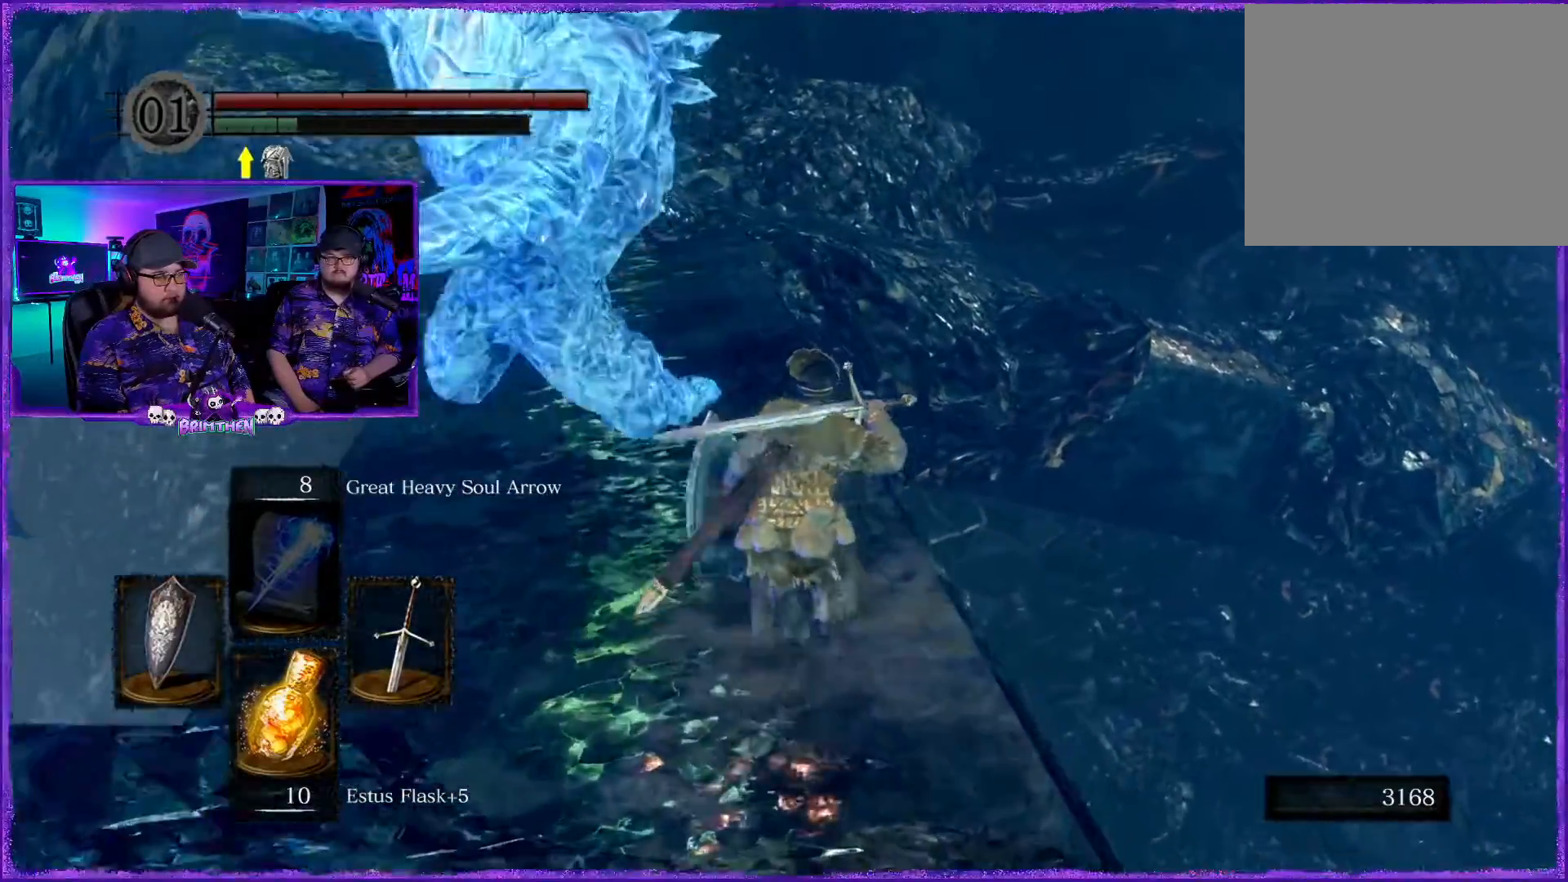
{"buttons": ["CIRCLE"], "left_stick": "up", "right_stick": "center", "events": []}
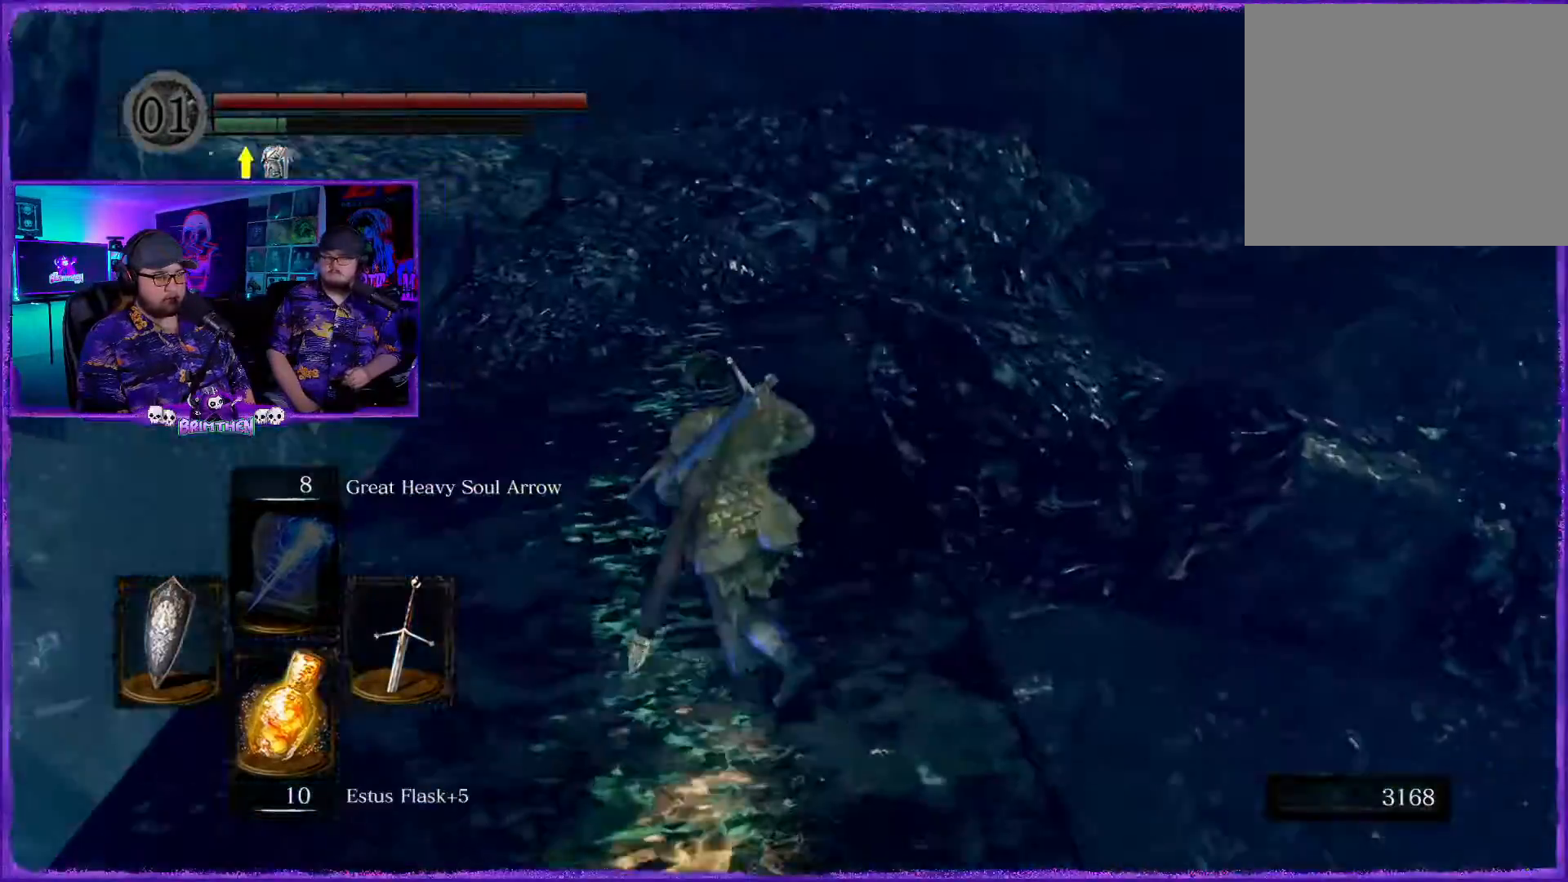
{"buttons": ["CIRCLE"], "left_stick": "up", "right_stick": "center", "events": []}
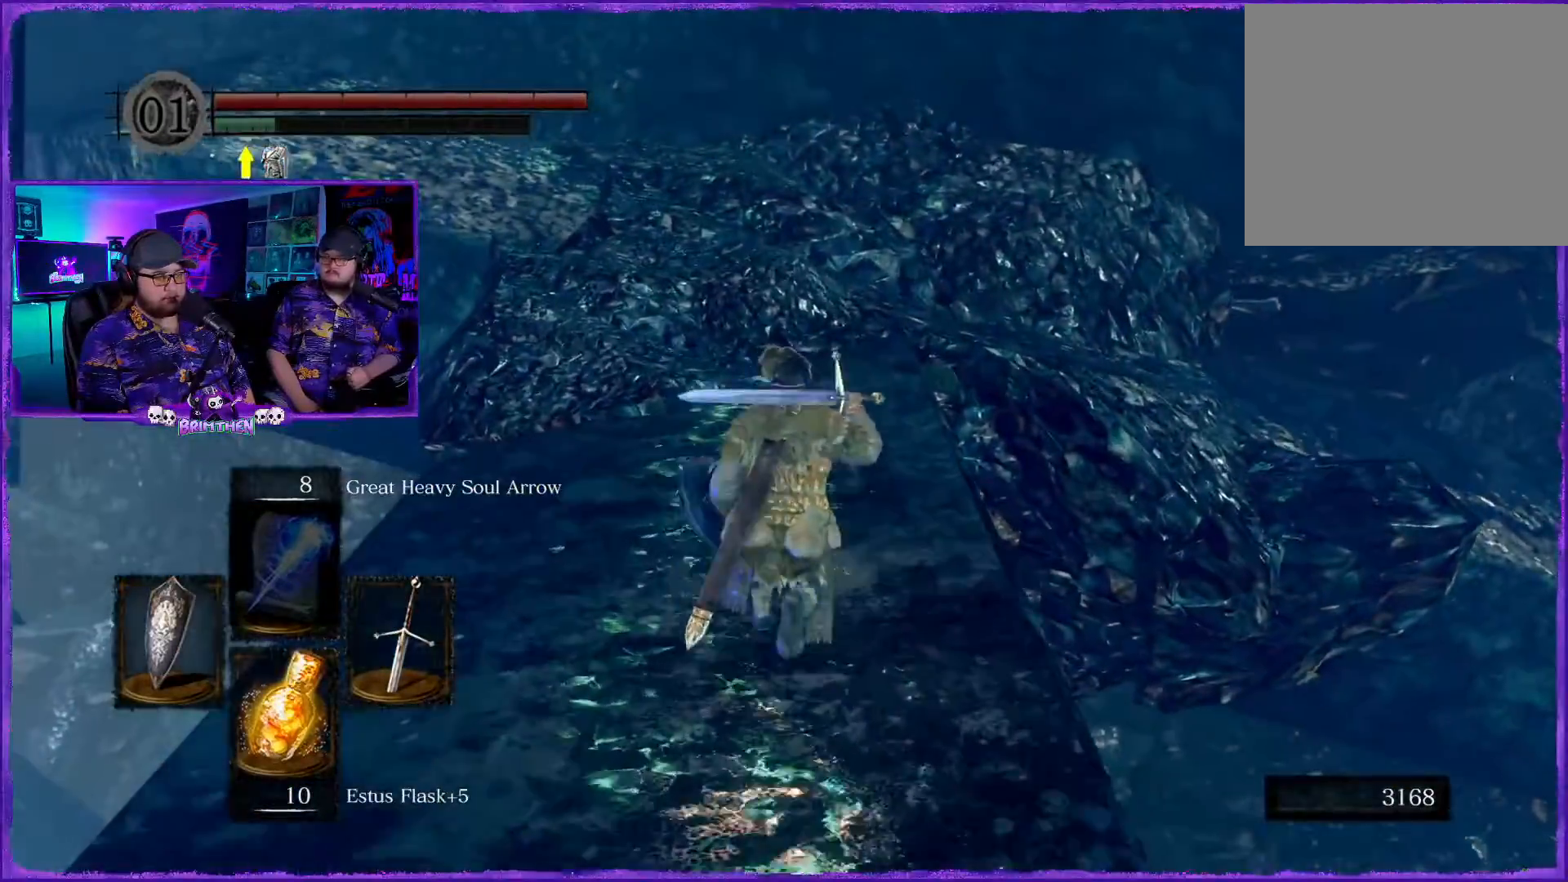
{"buttons": ["CIRCLE"], "left_stick": "up", "right_stick": "center", "events": []}
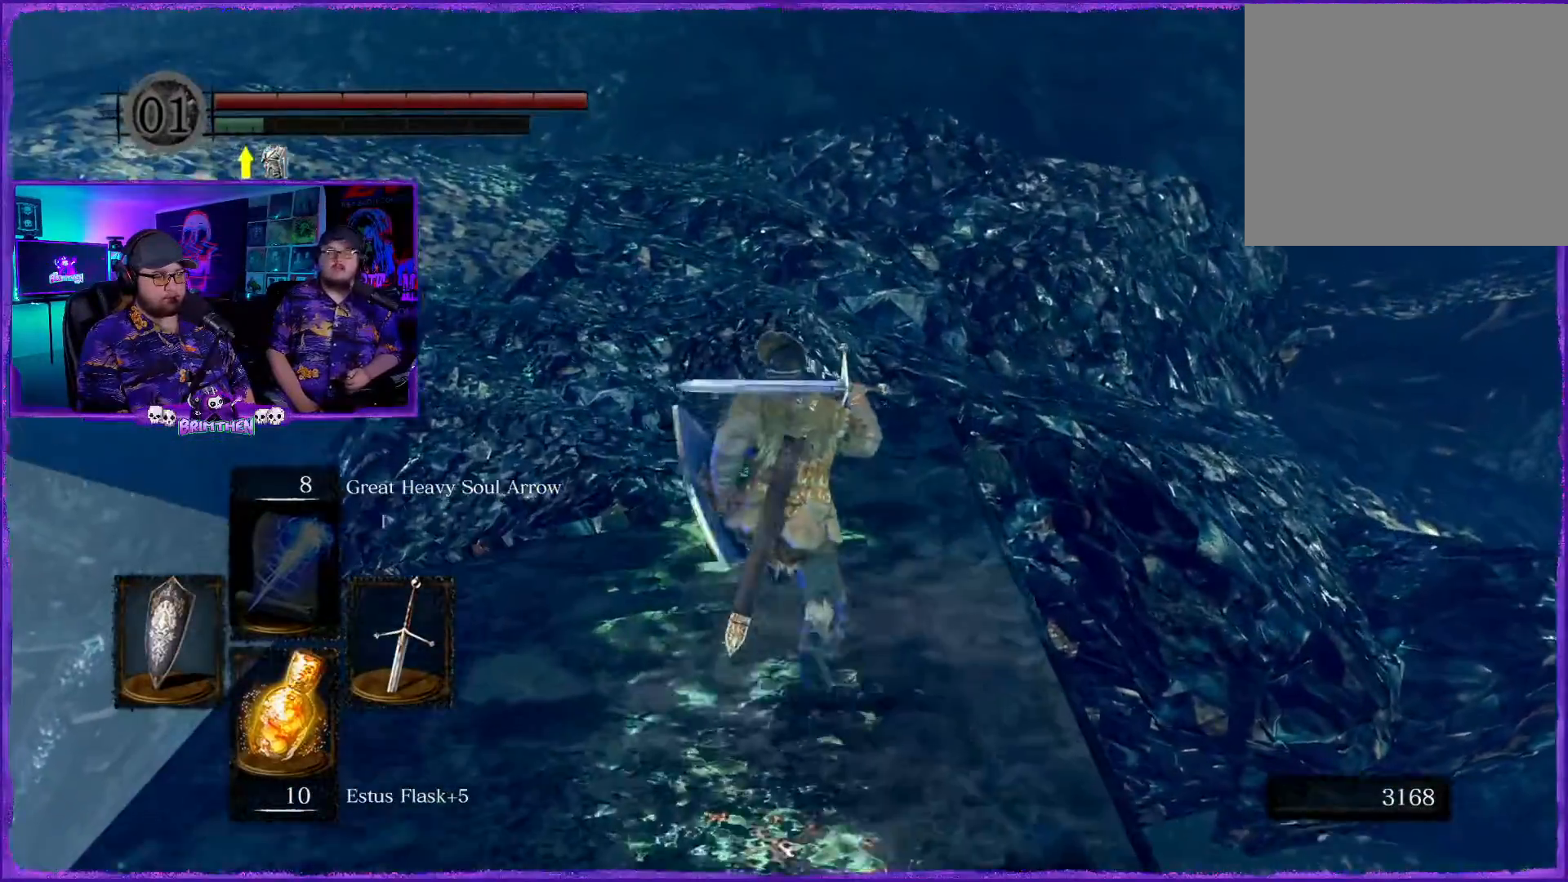
{"buttons": ["CIRCLE"], "left_stick": "up", "right_stick": "center", "events": []}
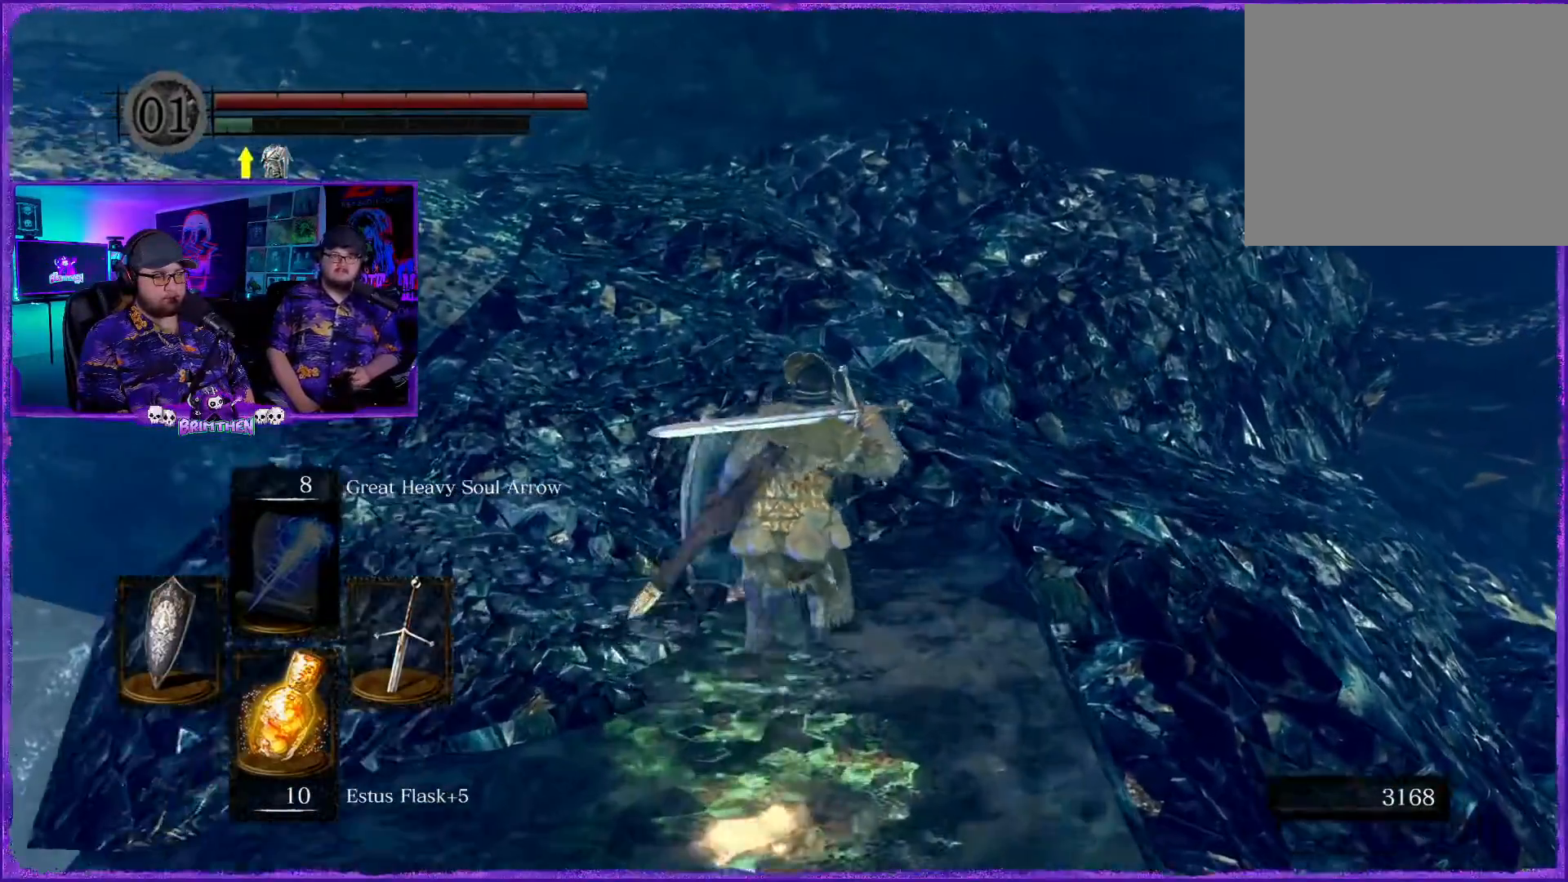
{"buttons": ["CIRCLE"], "left_stick": "up", "right_stick": "center", "events": [[84, "right_stick", "up-right"], [184, "right_stick", "center"]]}
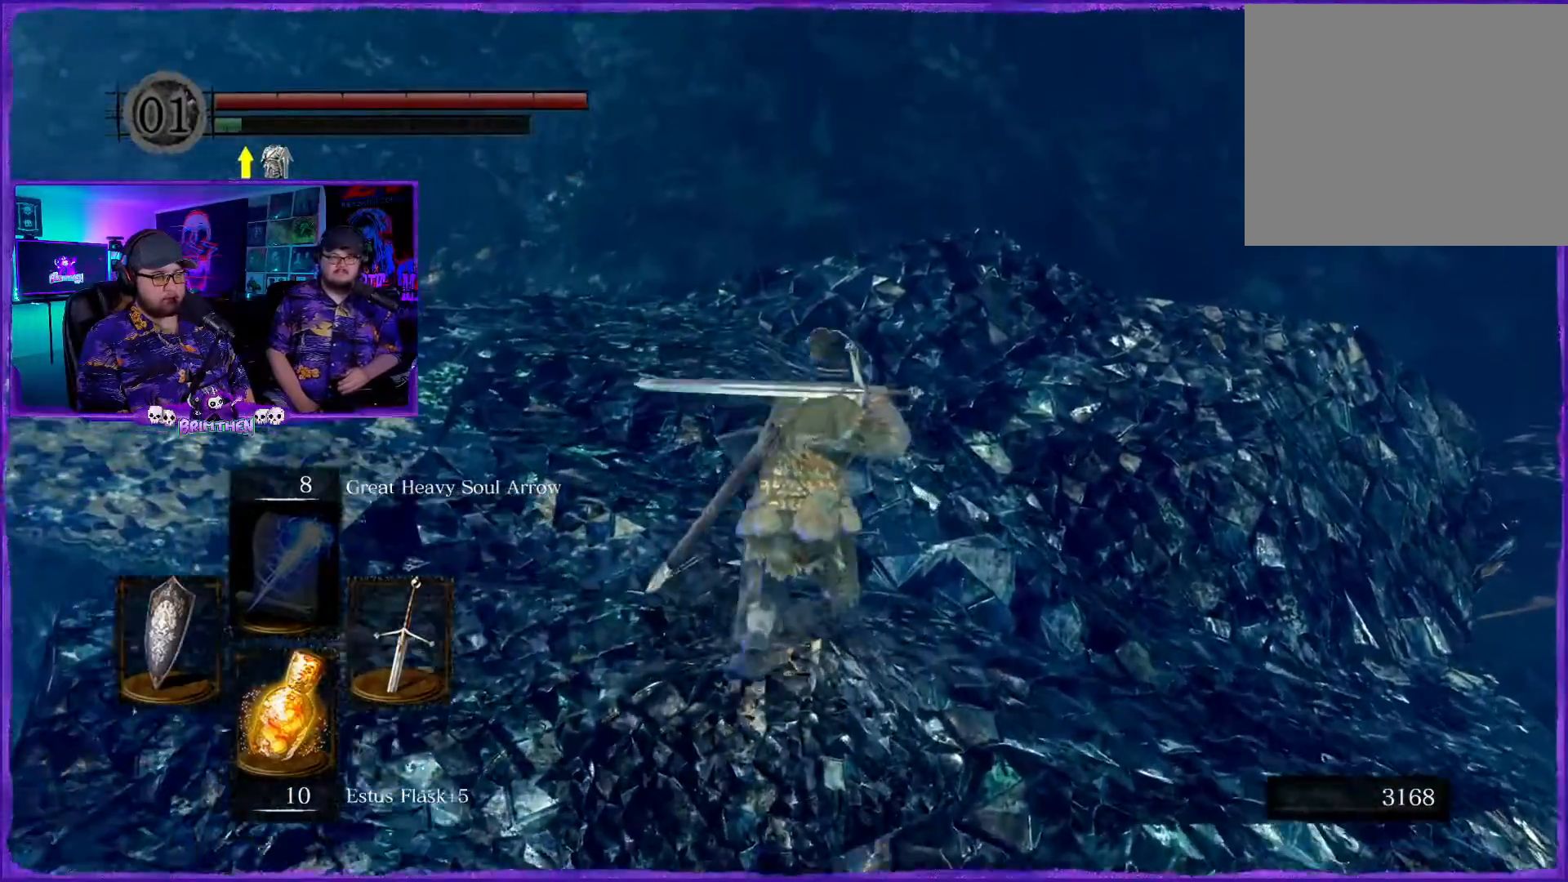
{"buttons": ["CIRCLE"], "left_stick": "up-right", "right_stick": "center", "events": [[150, "left_stick", "up-right"]]}
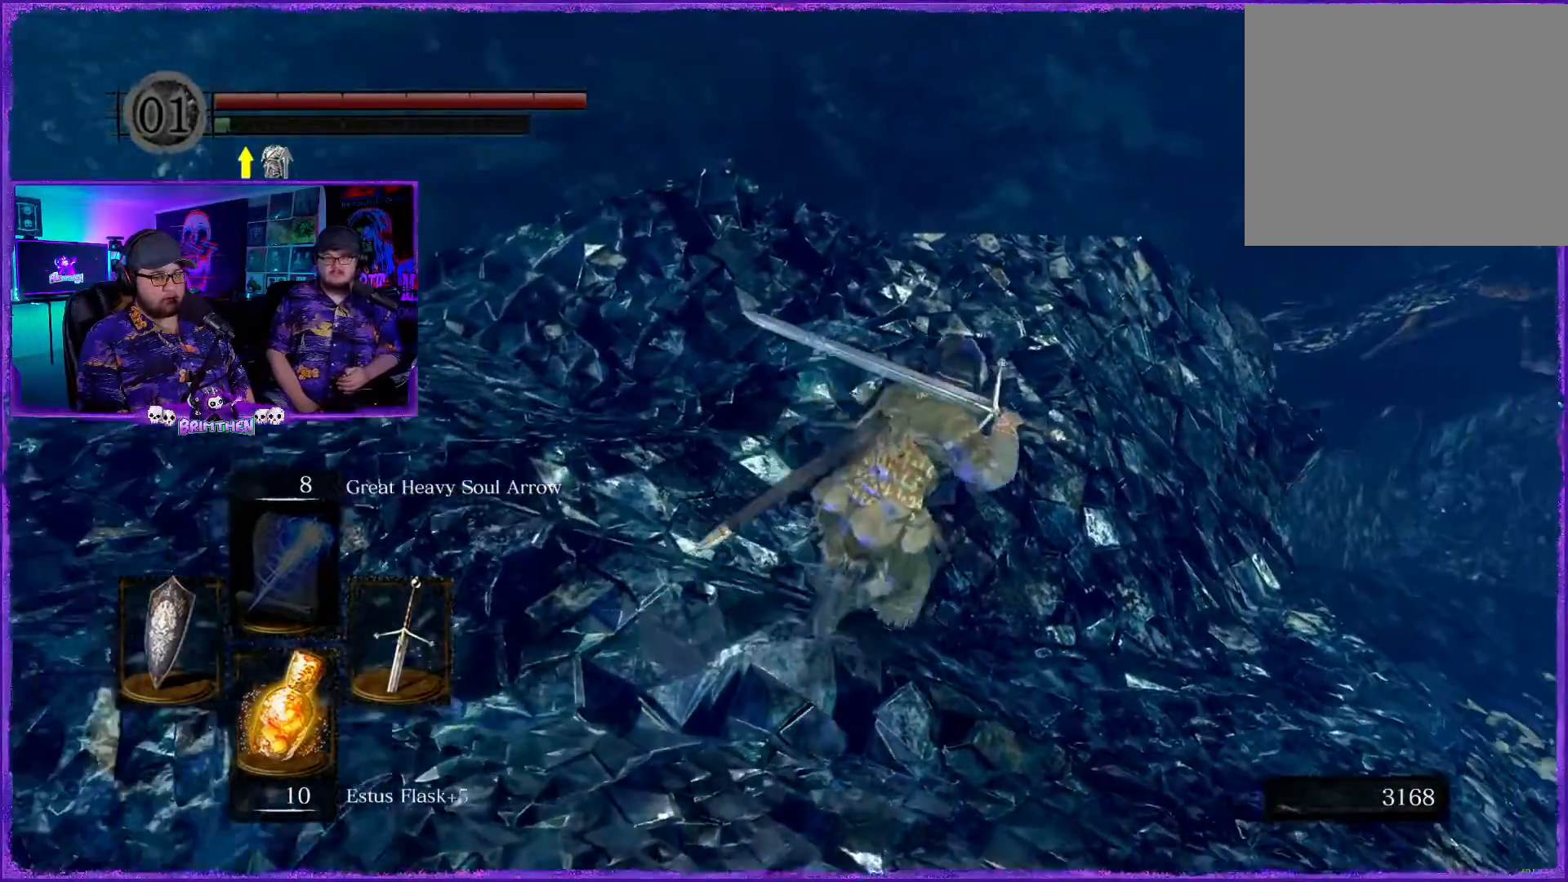
{"buttons": ["CIRCLE"], "left_stick": "up-right", "right_stick": "center", "events": []}
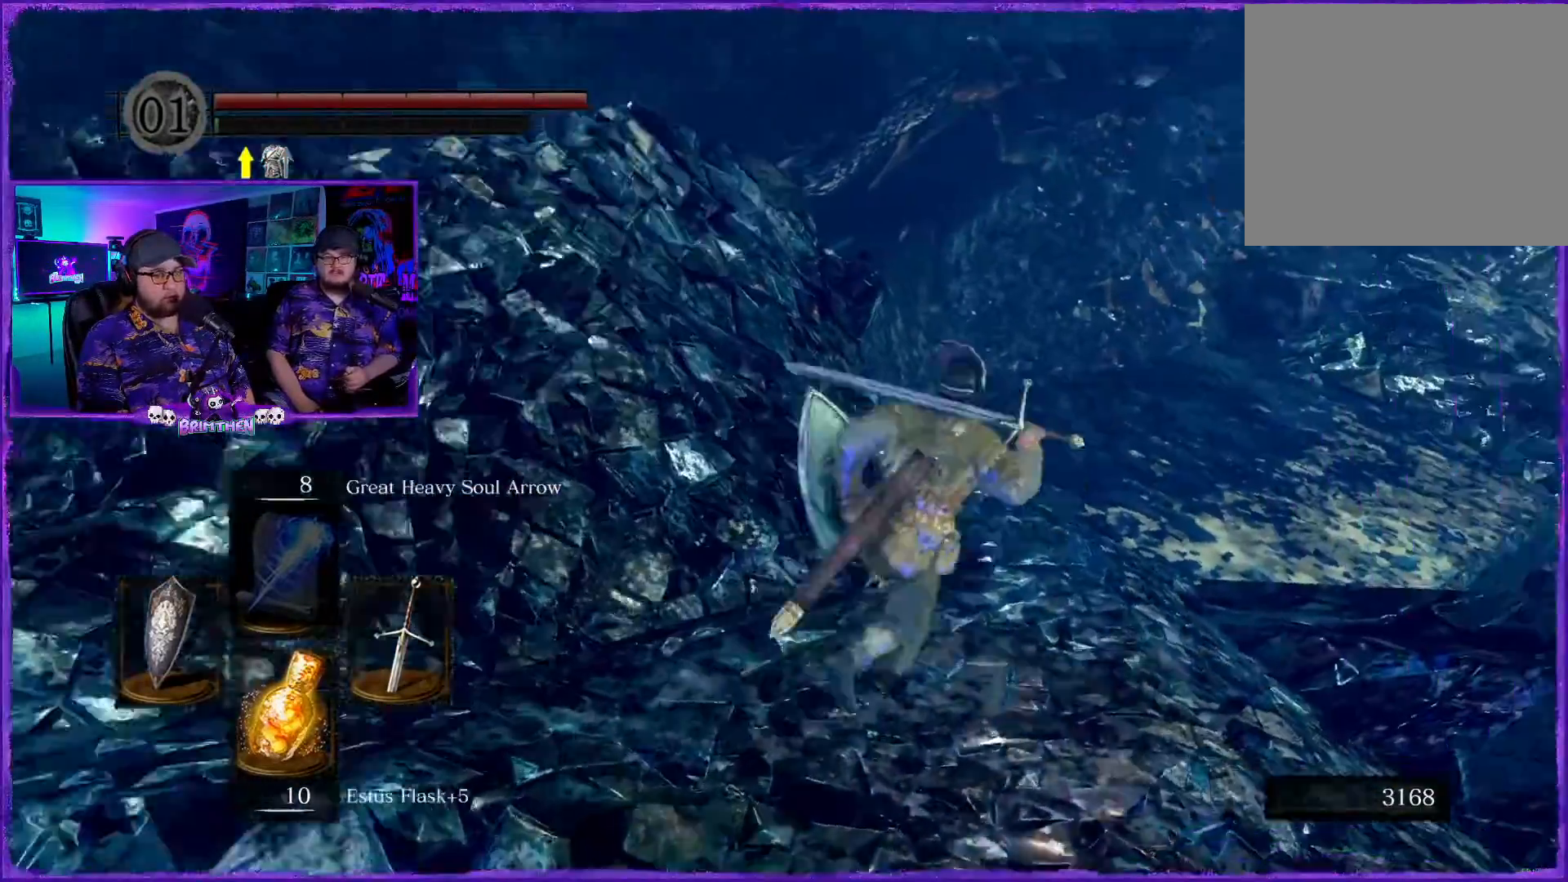
{"buttons": ["CIRCLE"], "left_stick": "up-right", "right_stick": "center", "events": []}
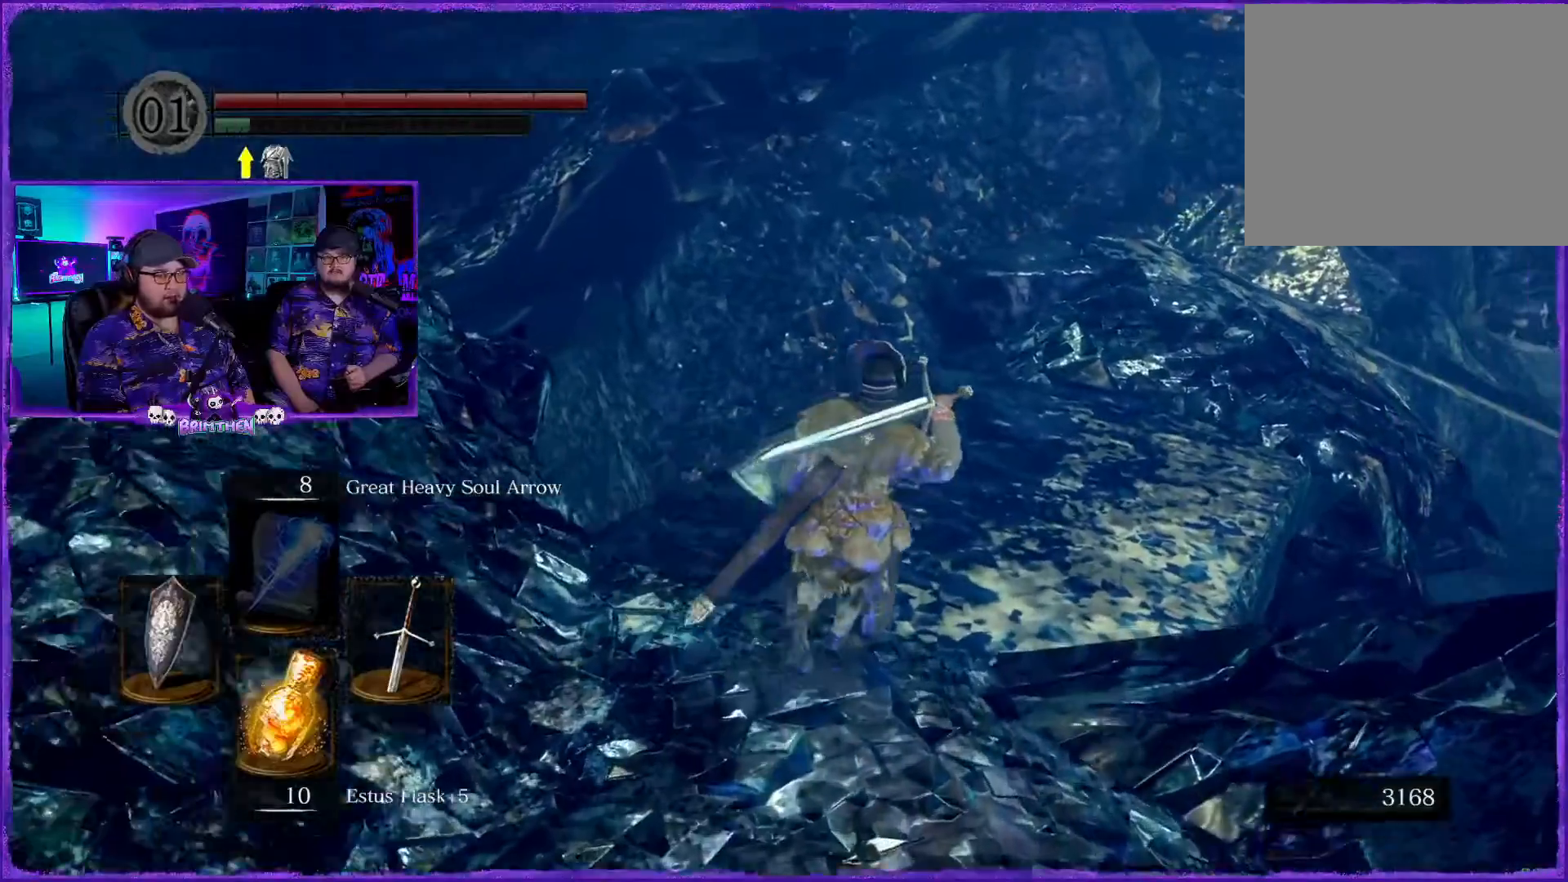
{"buttons": ["CIRCLE"], "left_stick": "up-right", "right_stick": "center", "events": []}
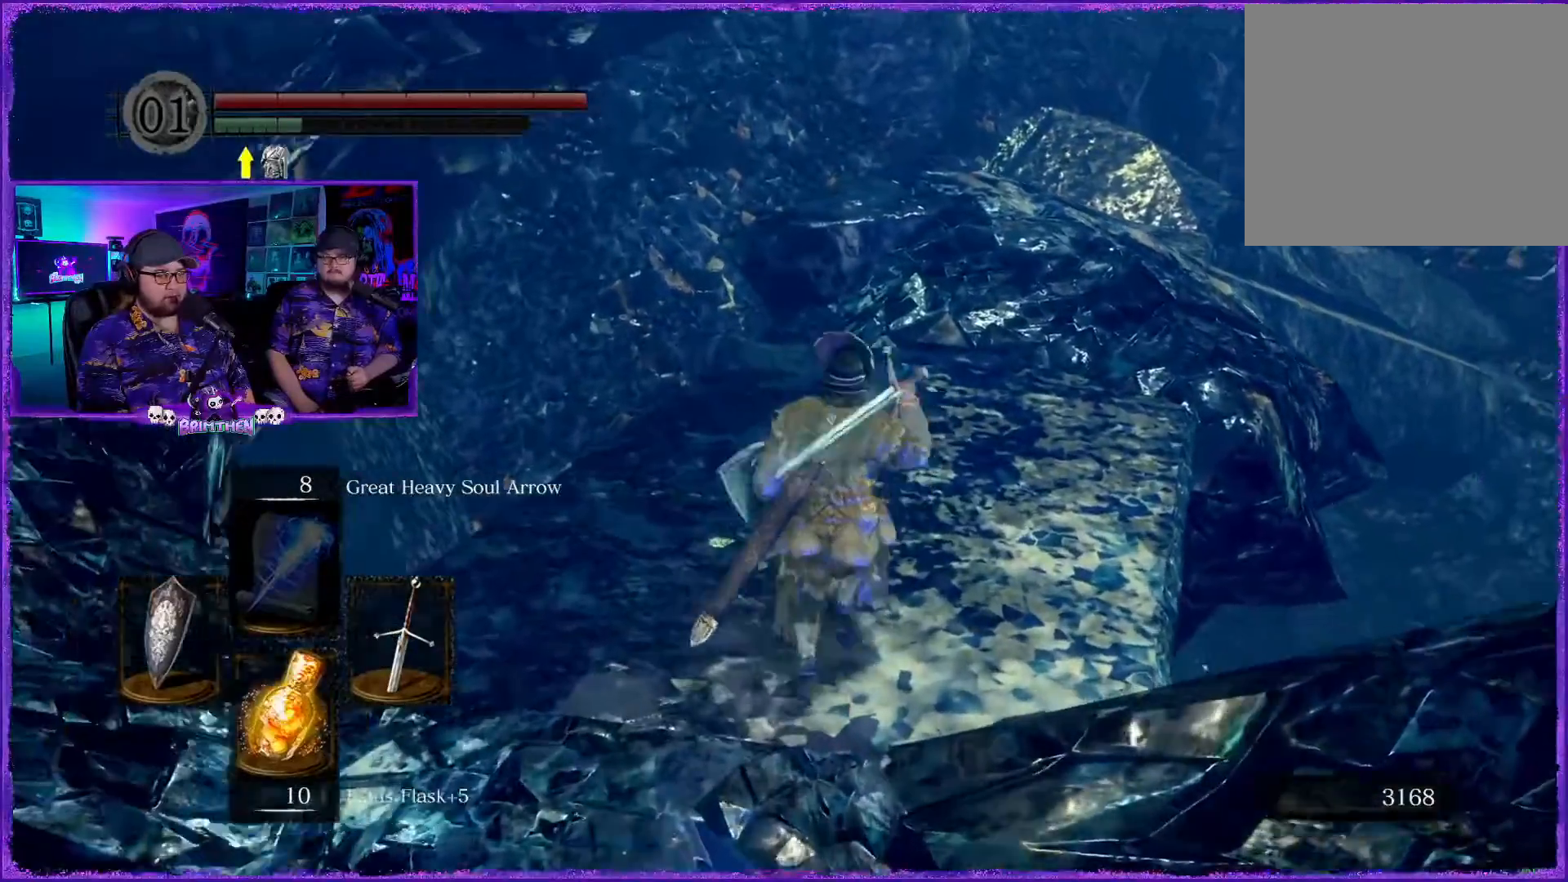
{"buttons": ["CIRCLE"], "left_stick": "up-right", "right_stick": "center", "events": []}
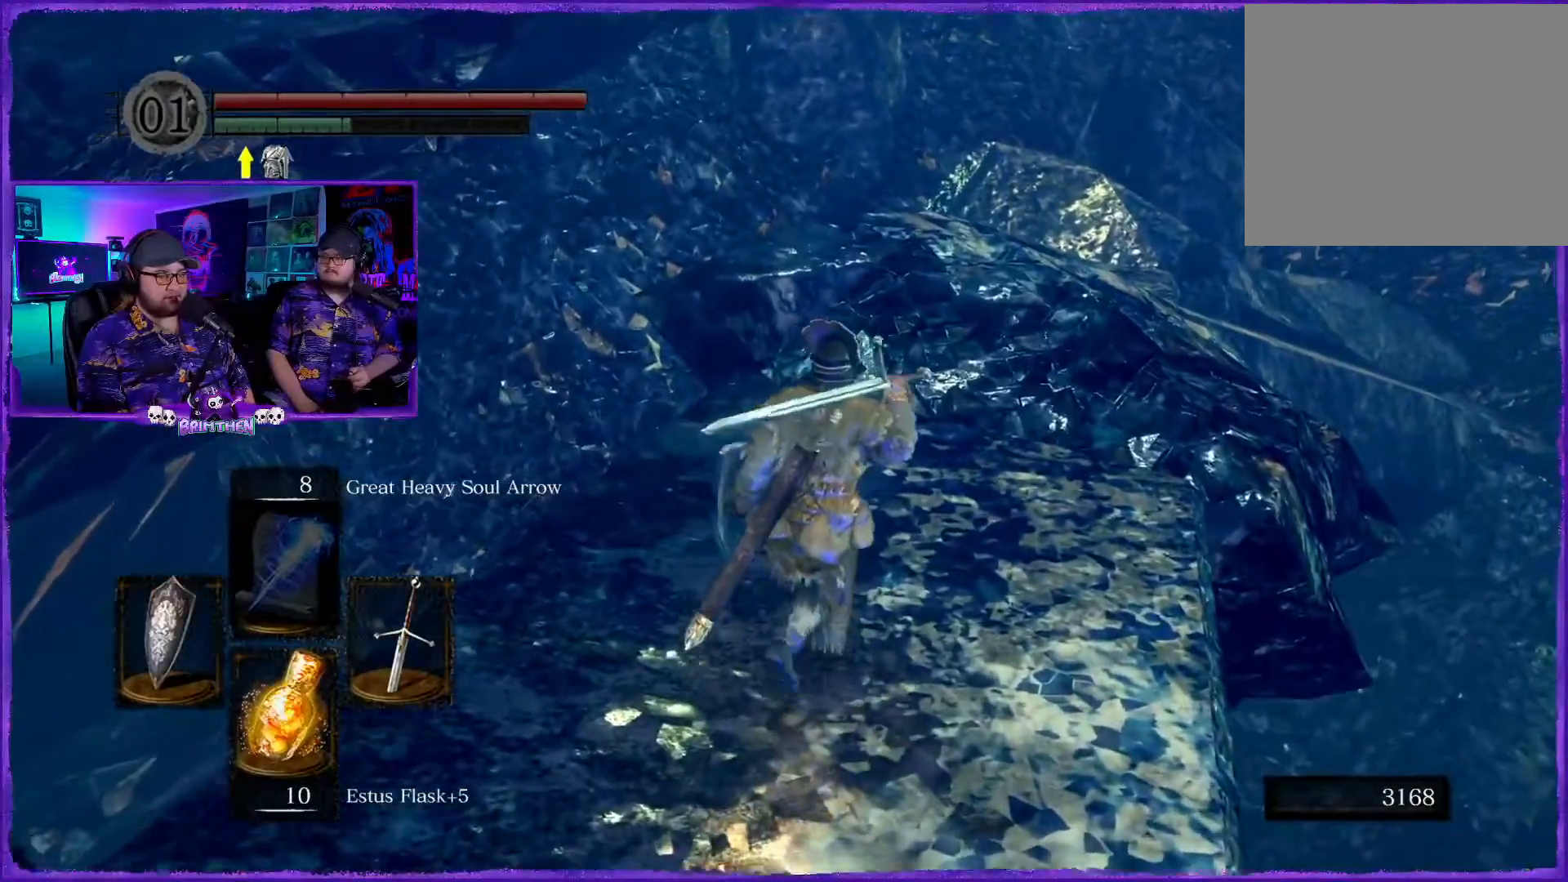
{"buttons": ["CIRCLE"], "left_stick": "up-right", "right_stick": "center", "events": []}
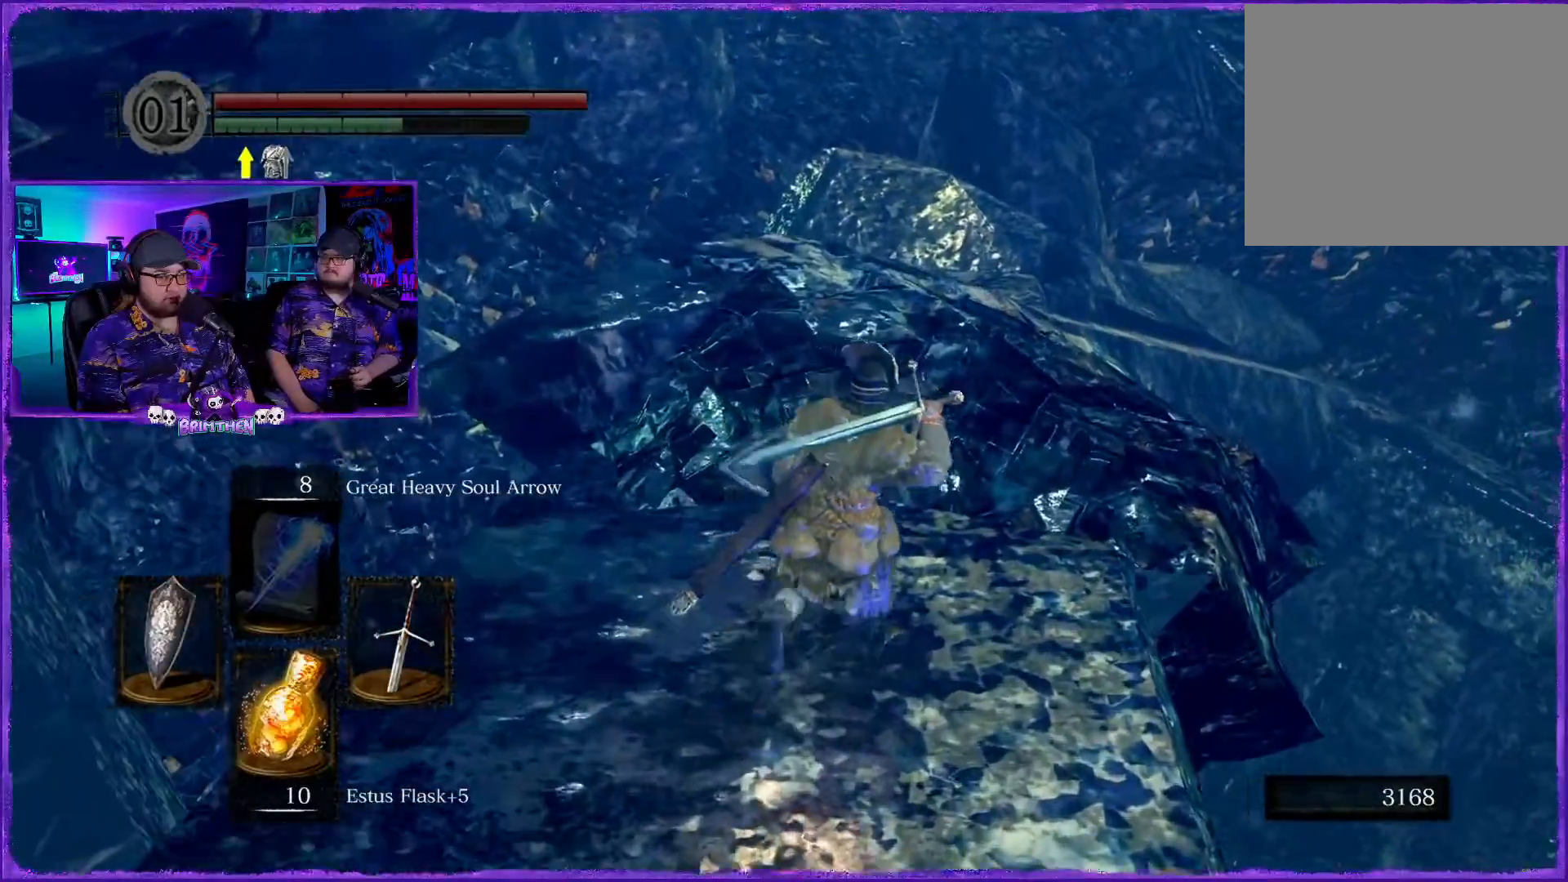
{"buttons": ["CIRCLE"], "left_stick": "up-right", "right_stick": "center", "events": []}
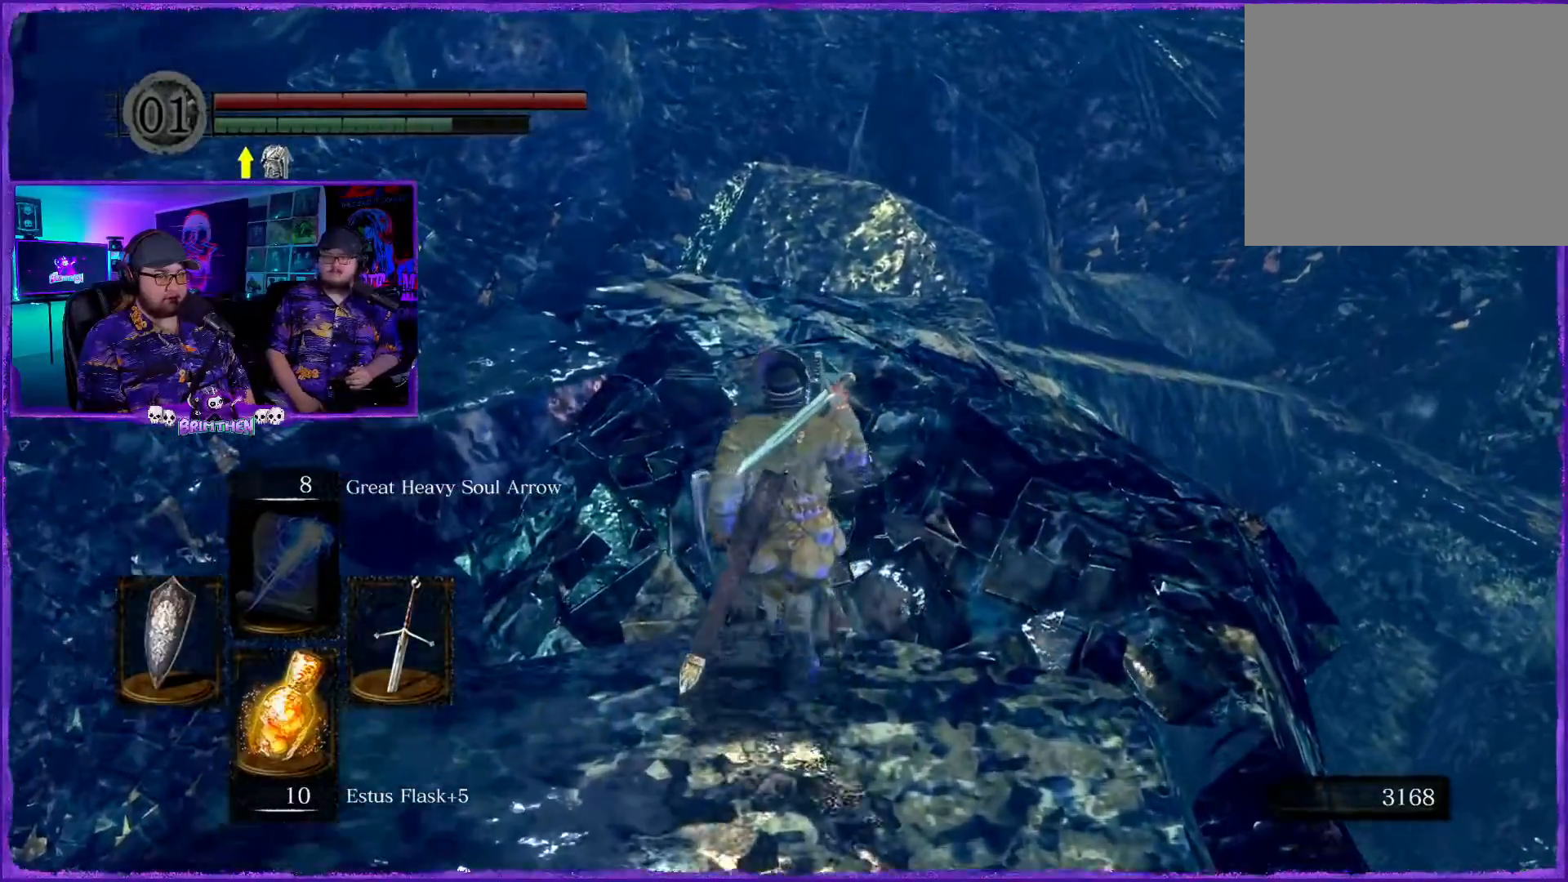
{"buttons": [], "left_stick": "up", "right_stick": "center", "events": [[100, "left_stick", "up"], [400, "CIRCLE", "up"]]}
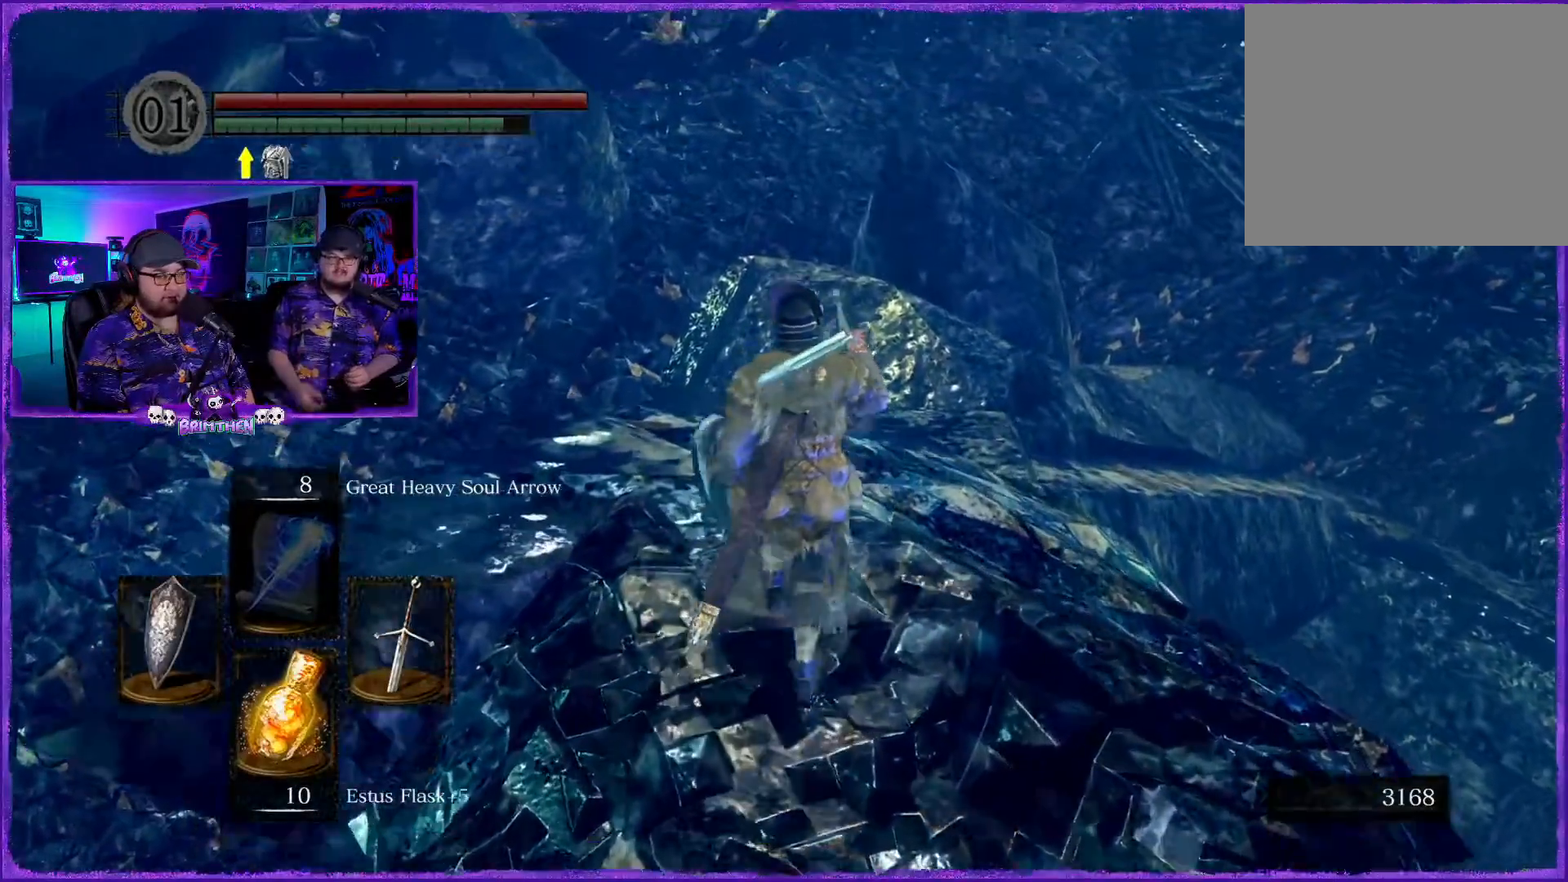
{"buttons": [], "left_stick": "up", "right_stick": "center", "events": []}
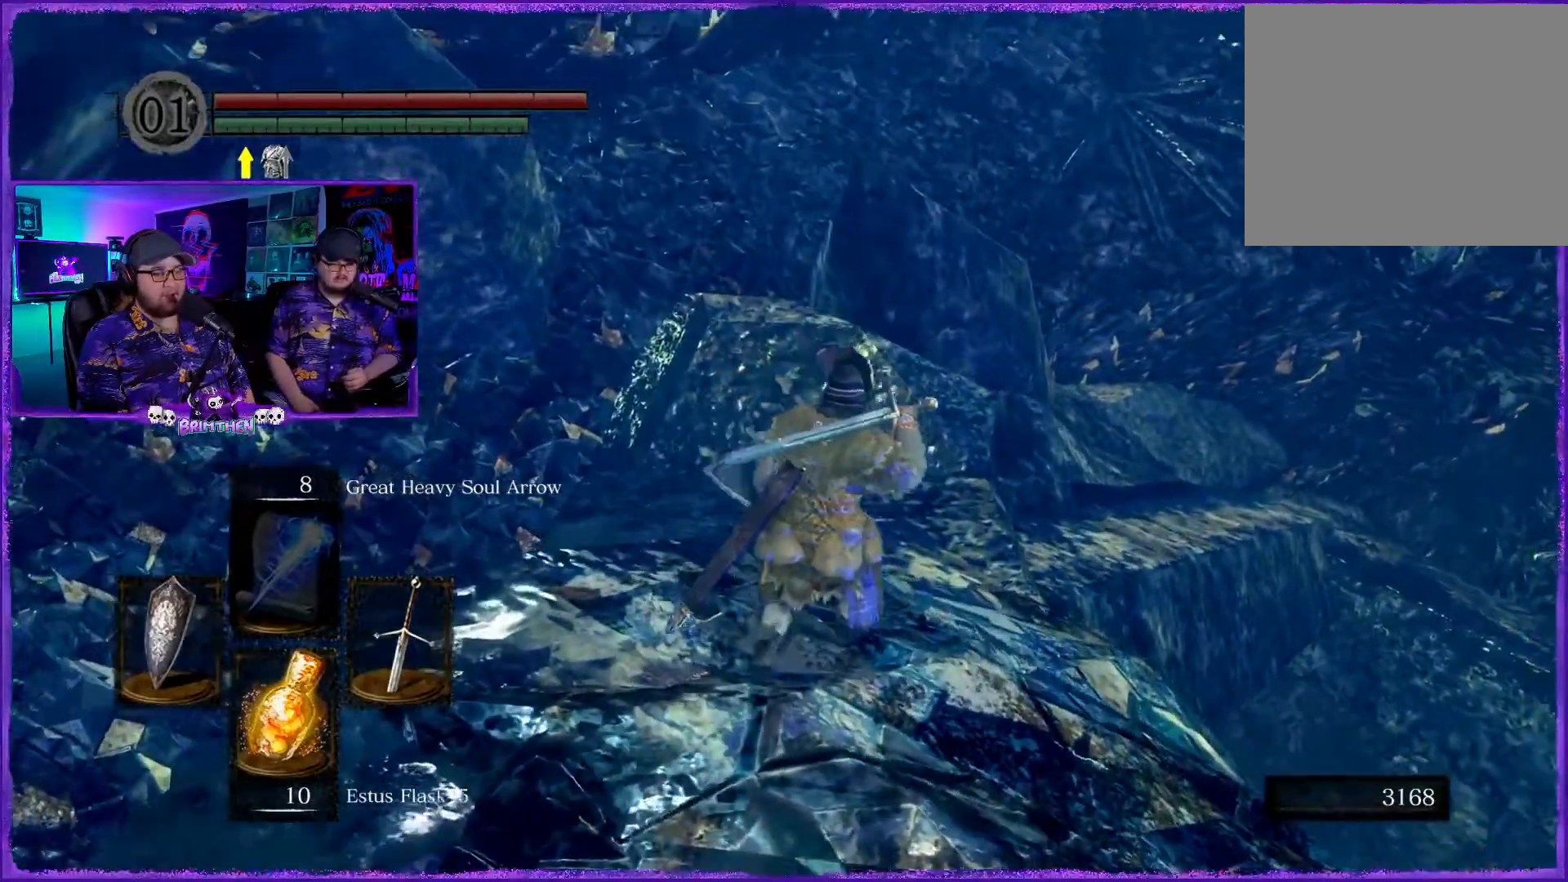
{"buttons": [], "left_stick": "up", "right_stick": "center", "events": [[116, "right_stick", "down"], [166, "right_stick", "center"]]}
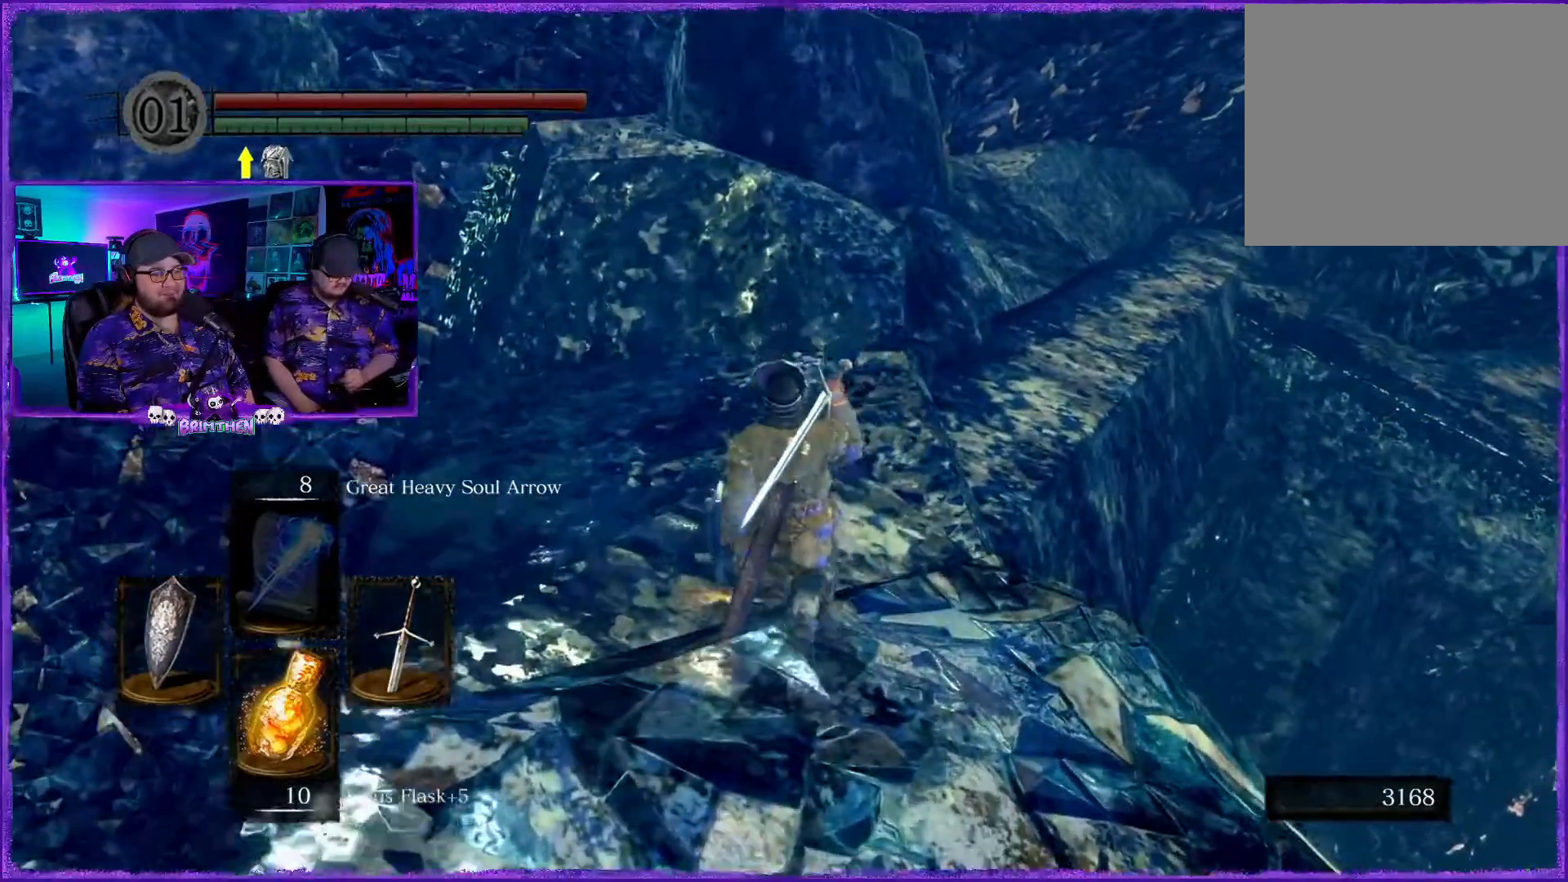
{"buttons": [], "left_stick": "up", "right_stick": "right", "events": [[150, "right_stick", "right"]]}
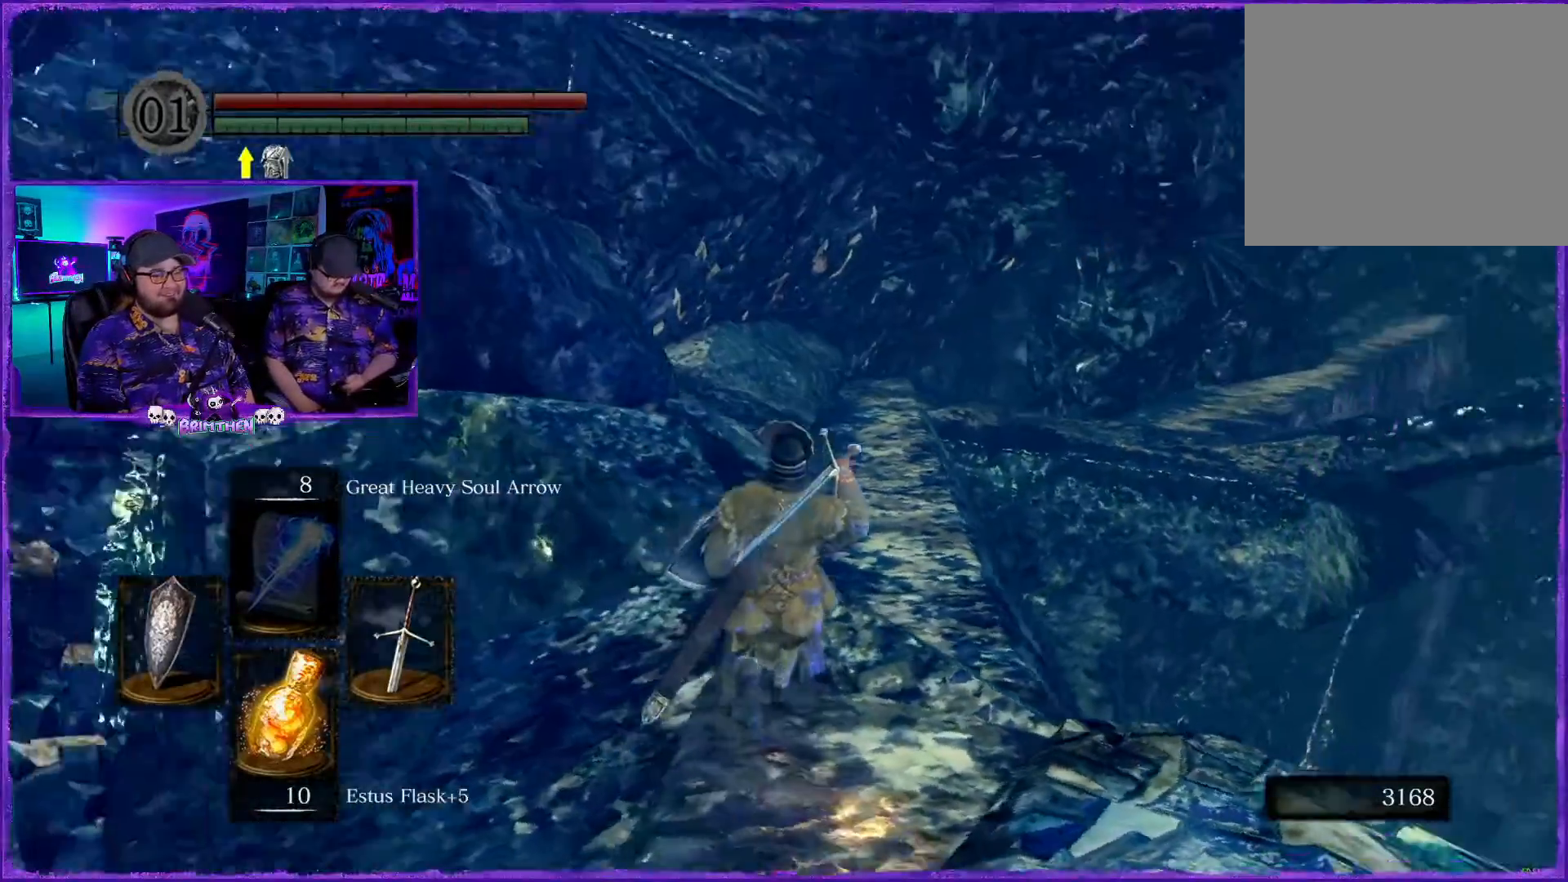
{"buttons": ["CIRCLE"], "left_stick": "up", "right_stick": "center", "events": [[150, "right_stick", "center"], [417, "CIRCLE", "down"]]}
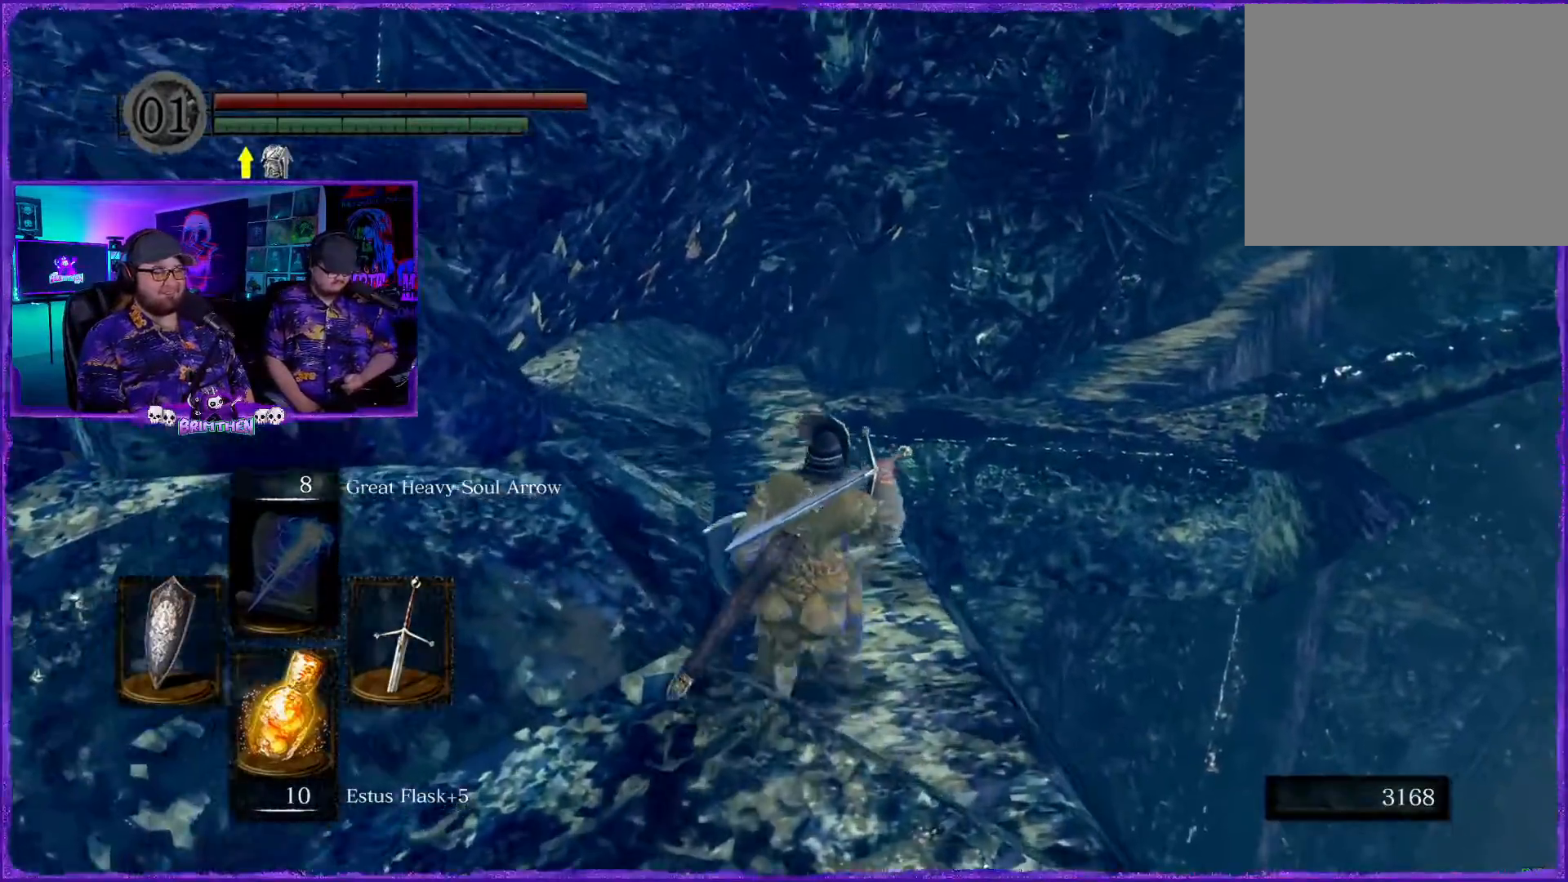
{"buttons": ["CIRCLE"], "left_stick": "up", "right_stick": "center", "events": []}
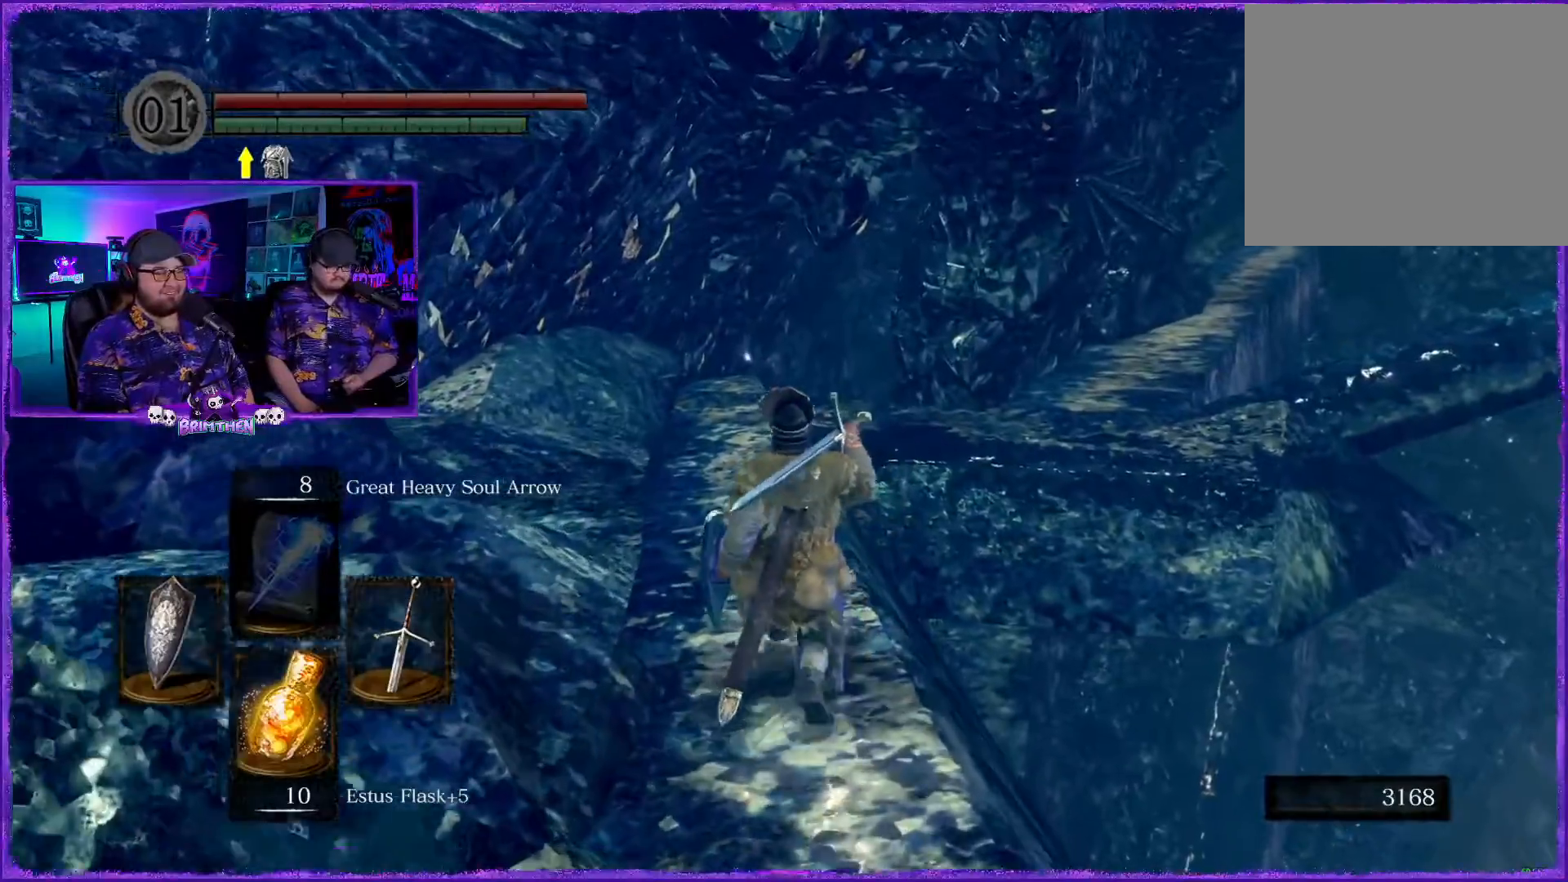
{"buttons": ["CIRCLE"], "left_stick": "up-left", "right_stick": "center", "events": [[433, "left_stick", "up-left"]]}
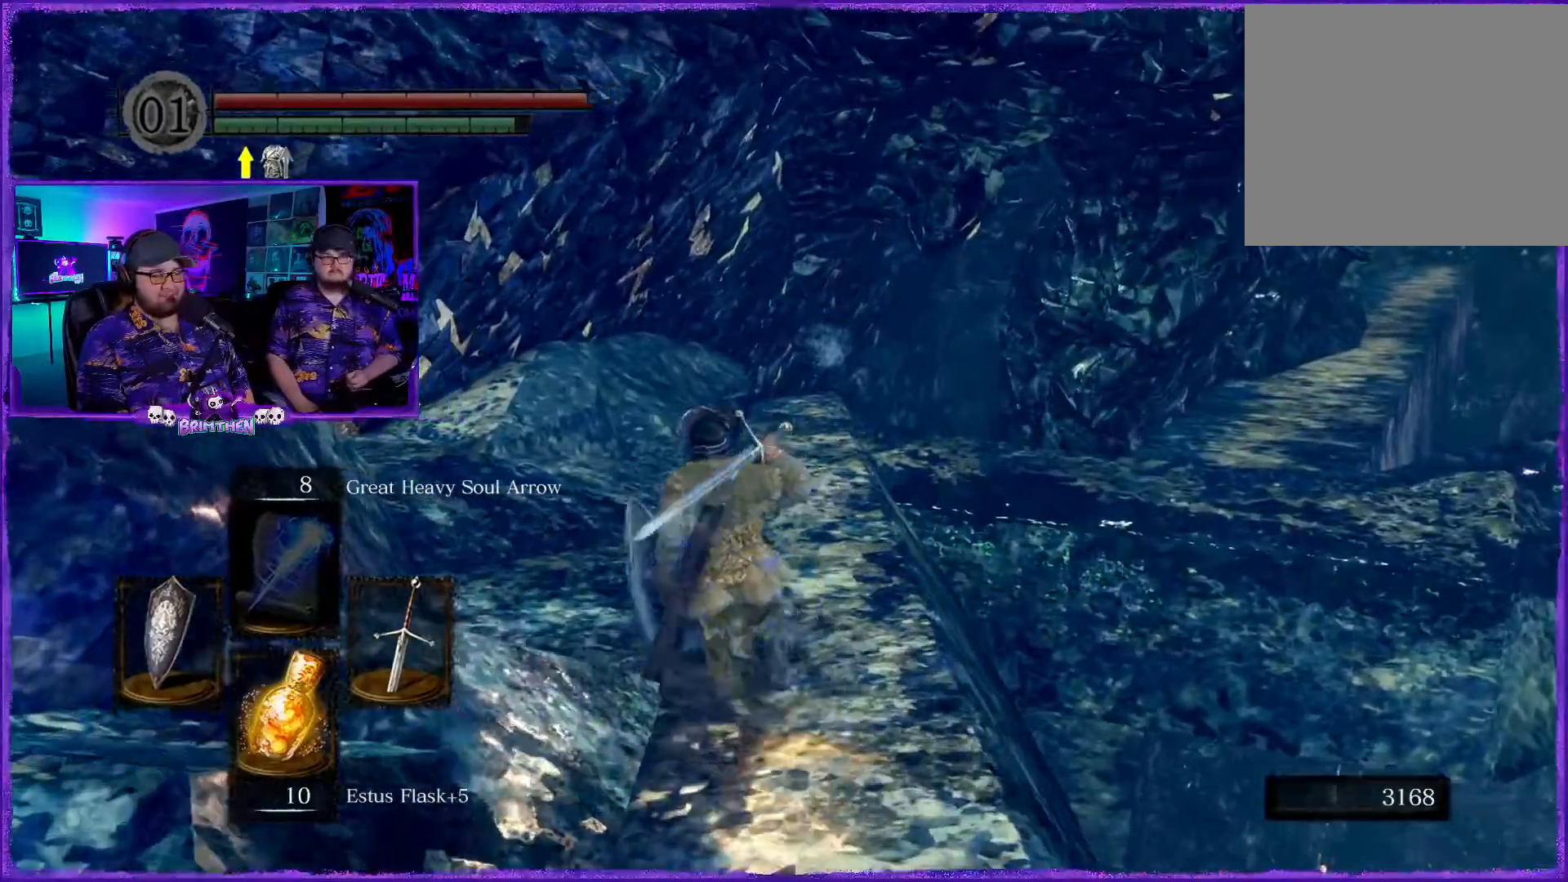
{"buttons": [], "left_stick": "up", "right_stick": "center", "events": [[50, "left_stick", "up"], [284, "CIRCLE", "up"]]}
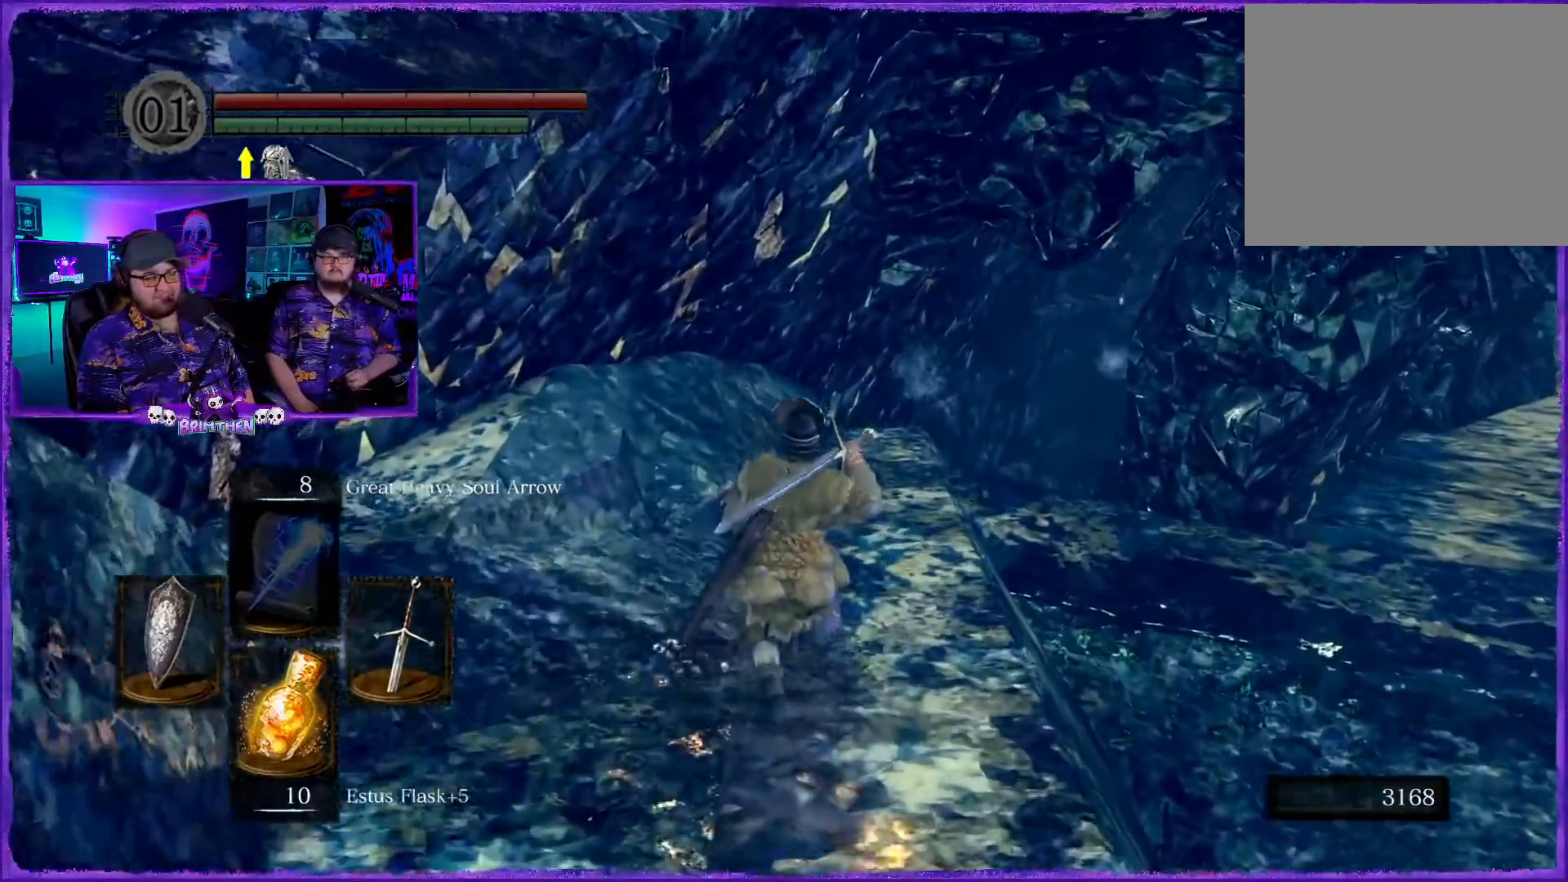
{"buttons": [], "left_stick": "up", "right_stick": "center", "events": [[216, "right_stick", "down-right"], [450, "right_stick", "center"]]}
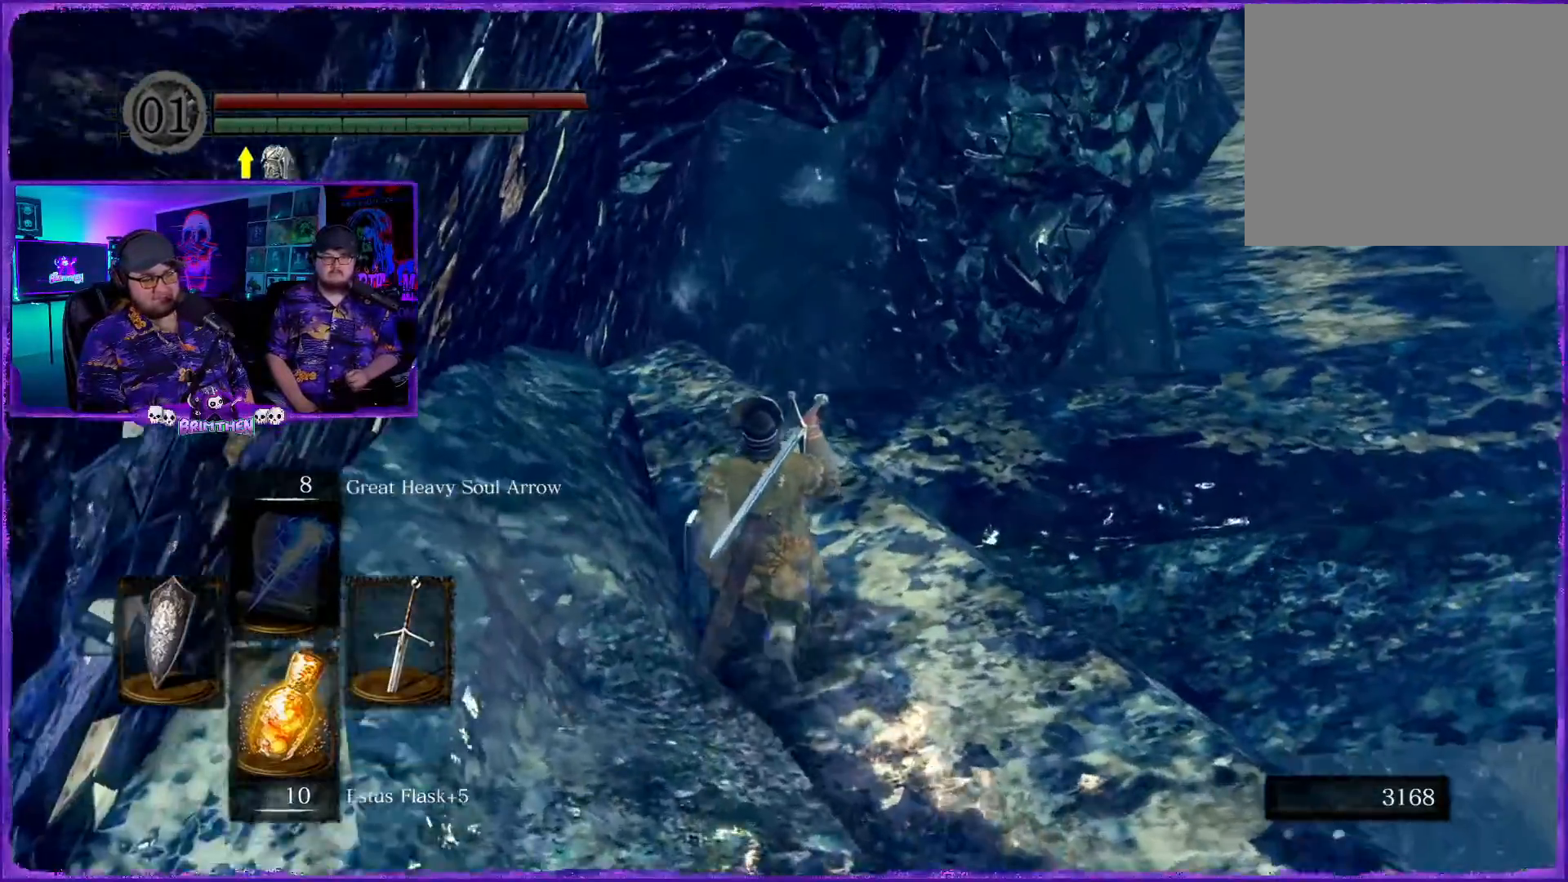
{"buttons": [], "left_stick": "up", "right_stick": "down-right", "events": [[150, "right_stick", "down-right"]]}
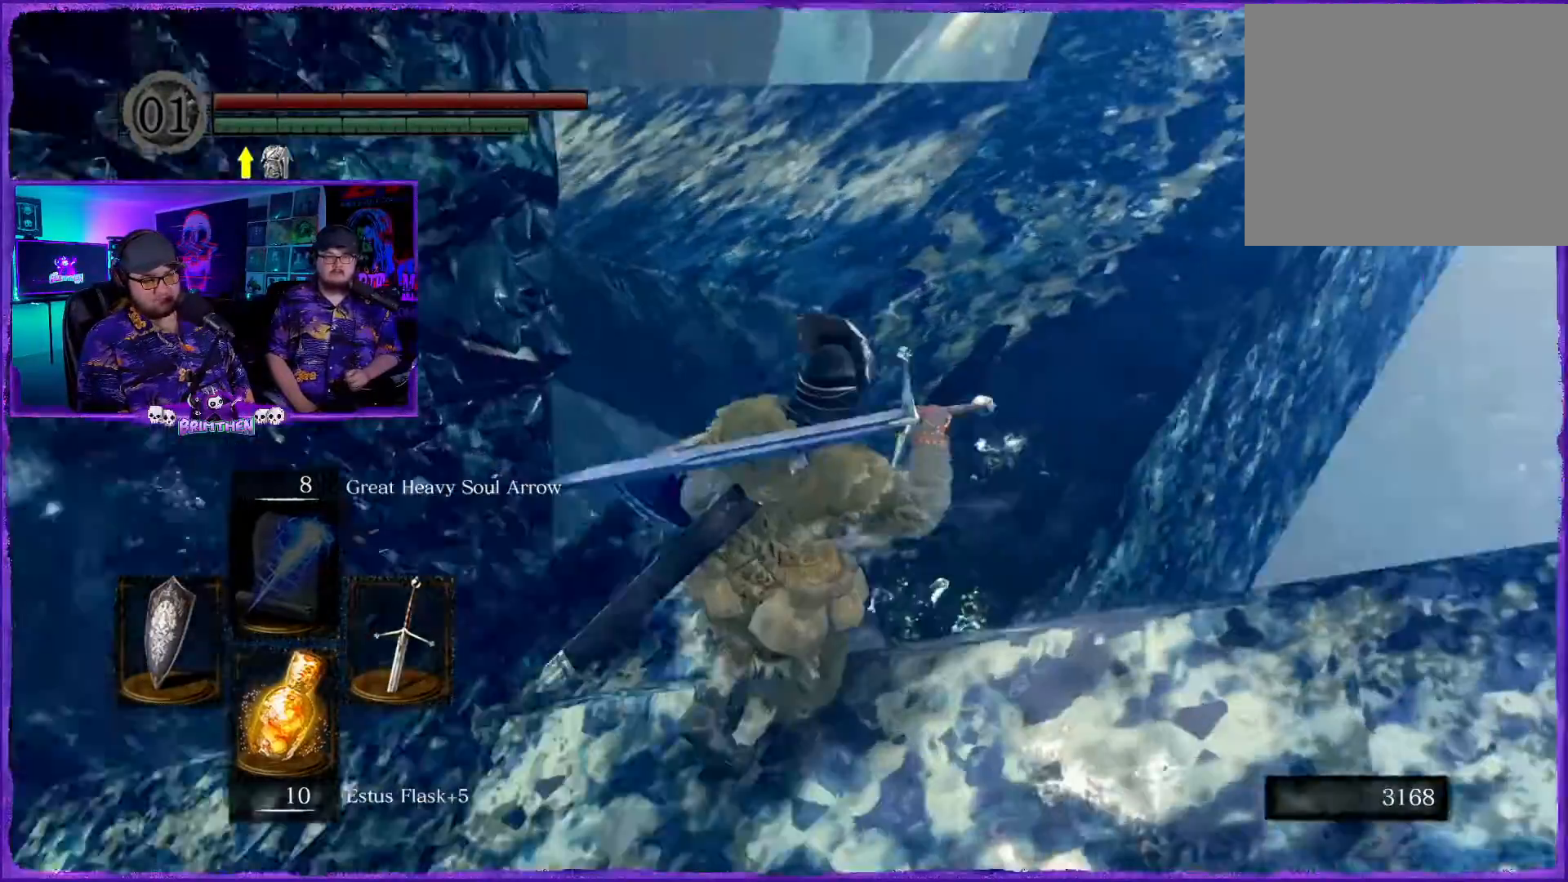
{"buttons": [], "left_stick": "up", "right_stick": "up", "events": [[66, "right_stick", "center"], [367, "right_stick", "up"]]}
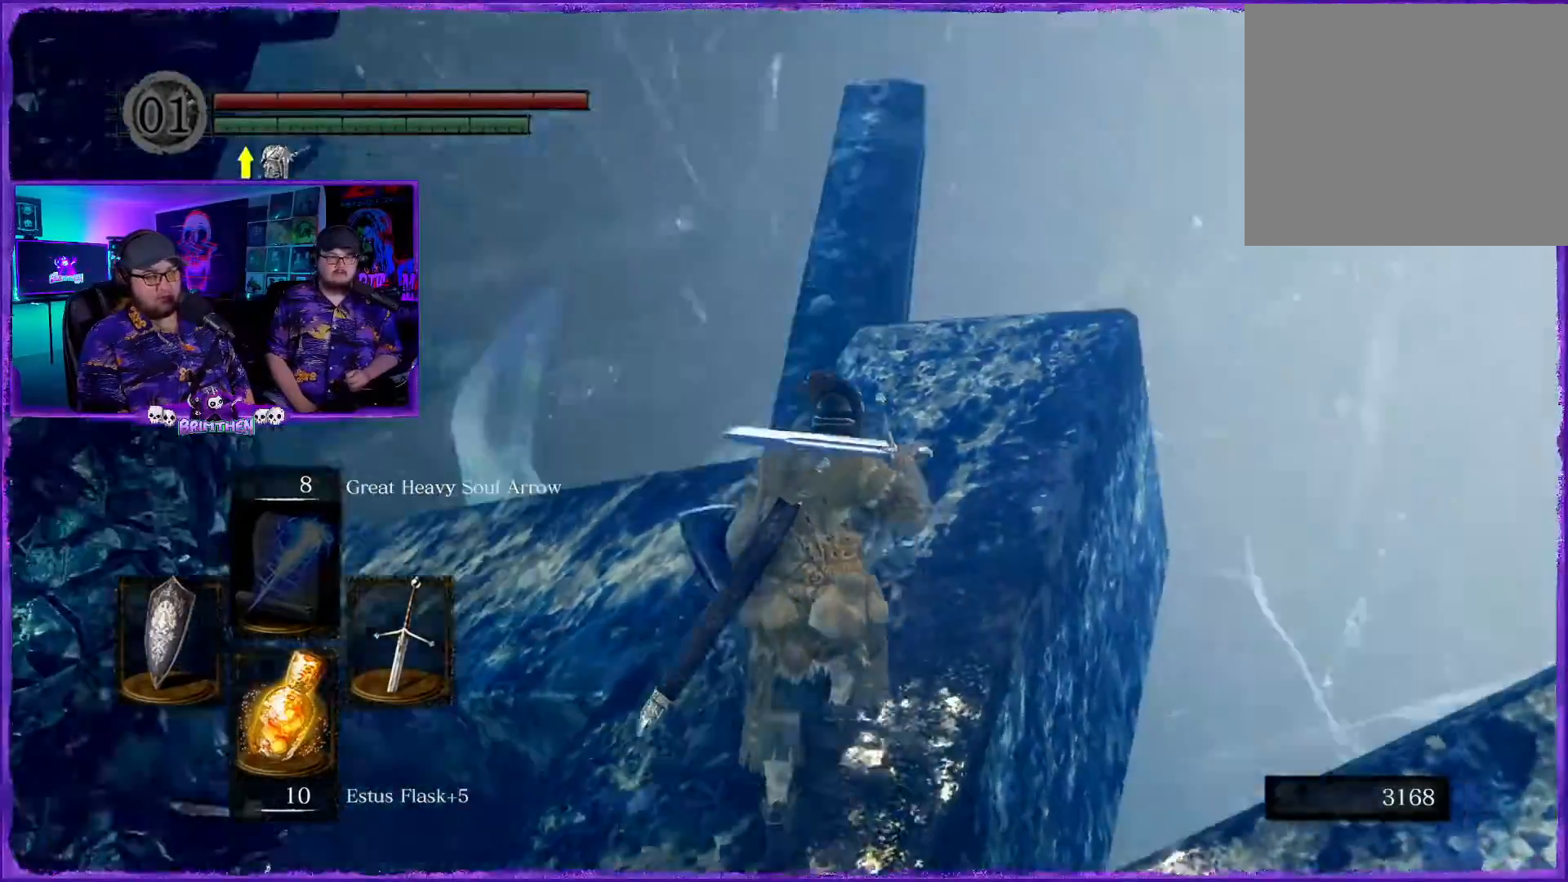
{"buttons": [], "left_stick": "up", "right_stick": "down-left", "events": [[84, "right_stick", "center"], [384, "right_stick", "down-left"]]}
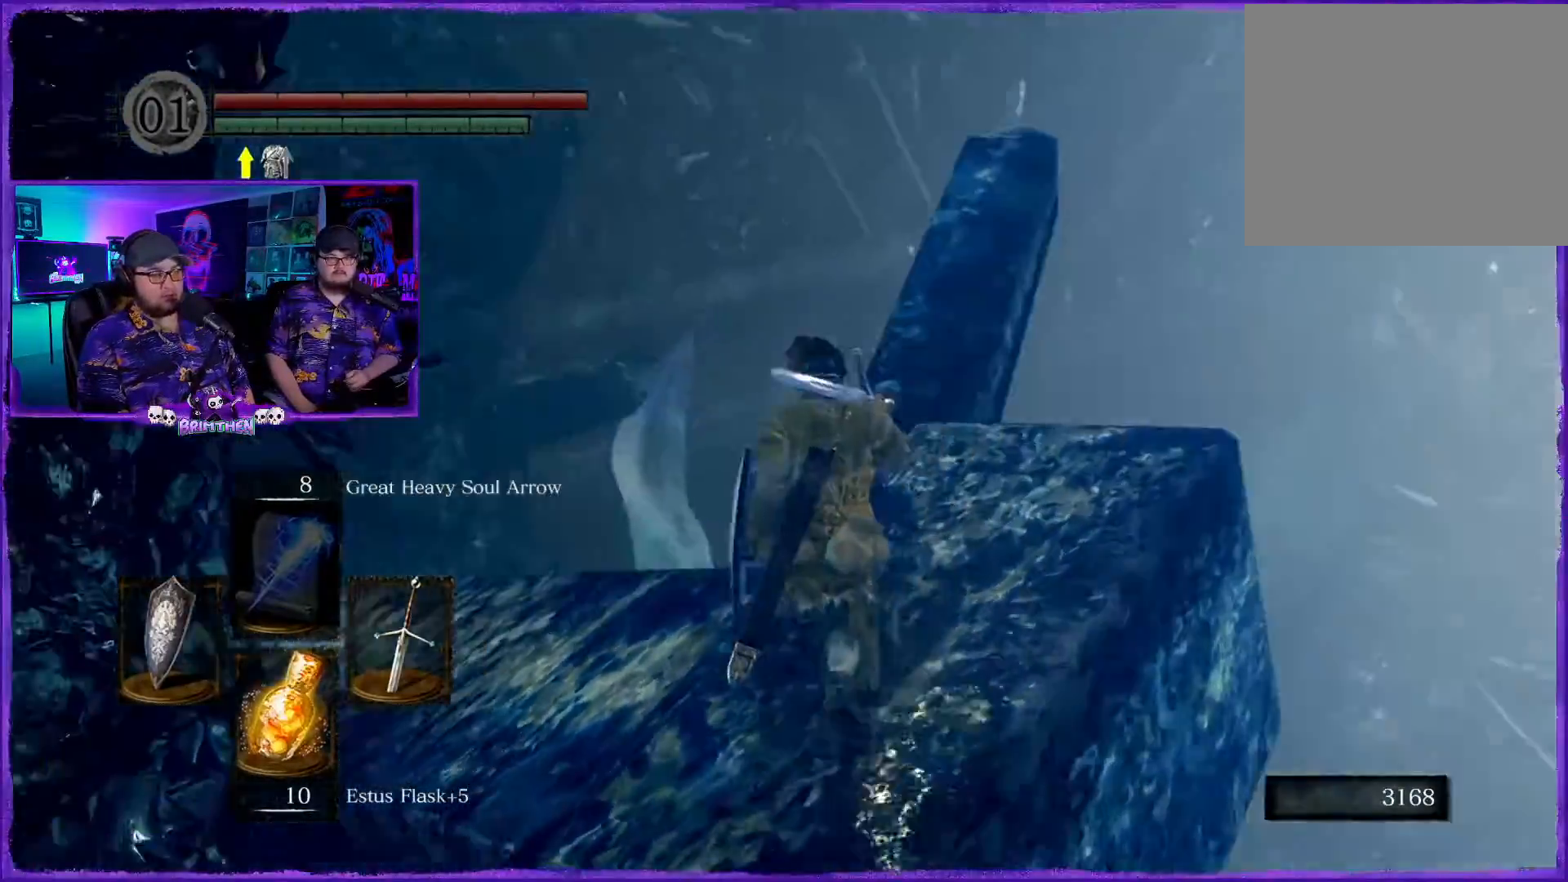
{"buttons": [], "left_stick": "up", "right_stick": "center", "events": [[250, "right_stick", "center"]]}